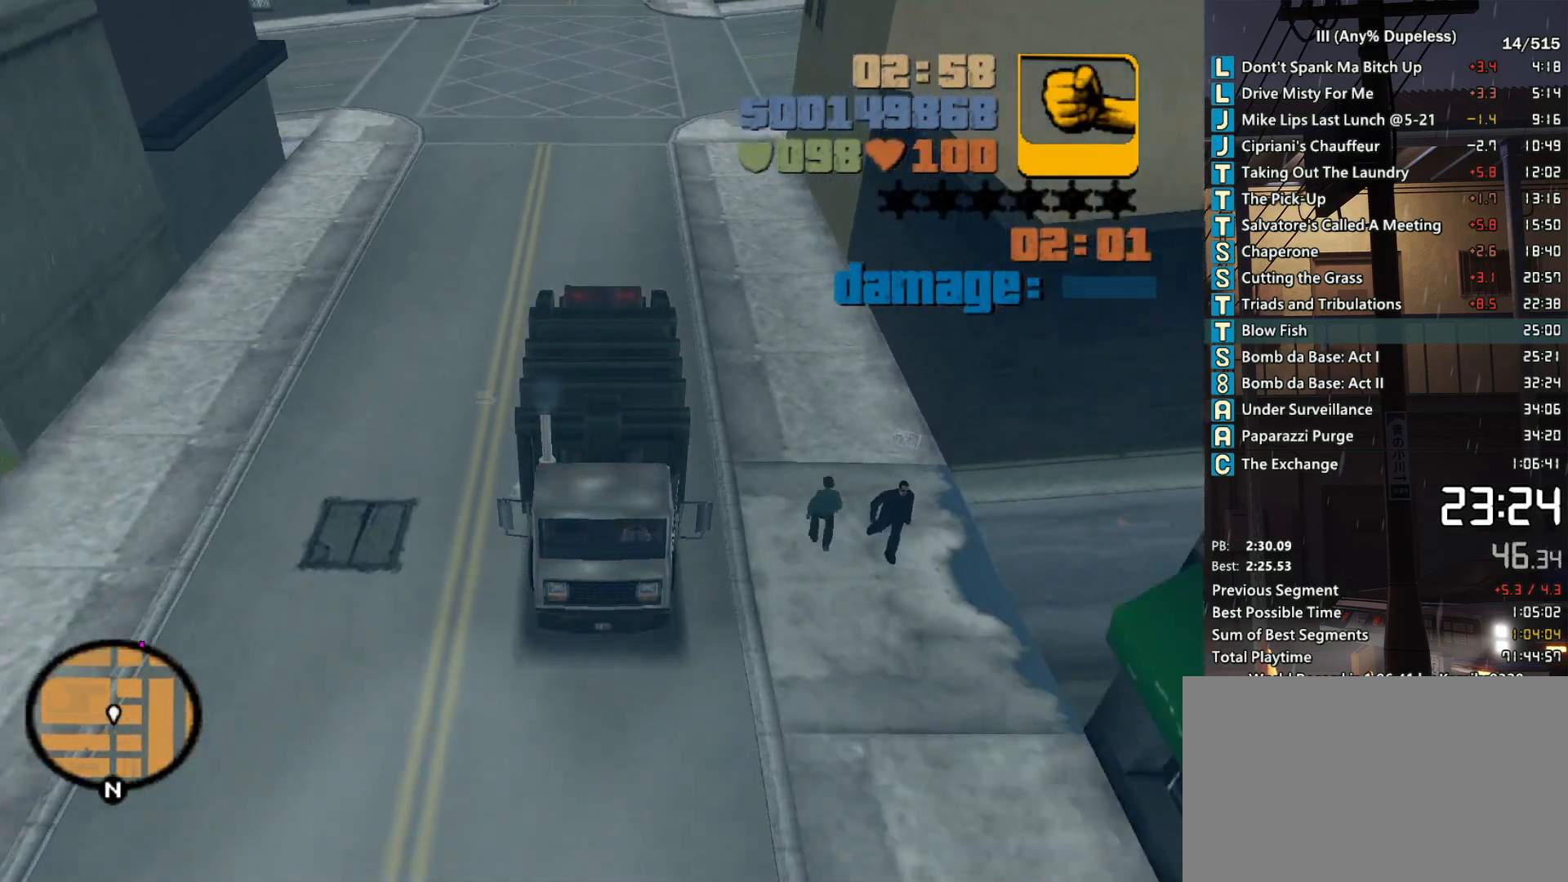
Gameplay with keyboard and mouse; each line is a JSON object with the keys and mouse buttons held at the frame after it. "events" lists presses ("down") and releases ("up") of "a", "alt", "c", "caps_lock", "ctrl", "d", "down", "e", "escape", "f", "f1", "f2", "f3", "left", "num4", "num6", "q", "r", "right", "s", "shift", "space", "tab", "tilde", "up", "w", "x", "z", "mouse_left", "mouse_middle", "mouse_right", "mouse_mb4", "mouse_mb5", "mouse_wheel_up" and "mouse_wheel_down" between this image and that frame as [ms after this image, input, new state], when the widget could be followed in between. "mouse_left", "mouse_middle", "mouse_right", "mouse_mb4", "mouse_mb5", "mouse_wheel_up", "mouse_wheel_down" = the "left", "middle", "right", "mb4", "mb5", "wheel_up", "wheel_down" buttons of the "mouse" list. No other keys are recorded. Not read: mouse_move.
{"keys": ["e", "q", "w"], "mouse": [], "events": []}
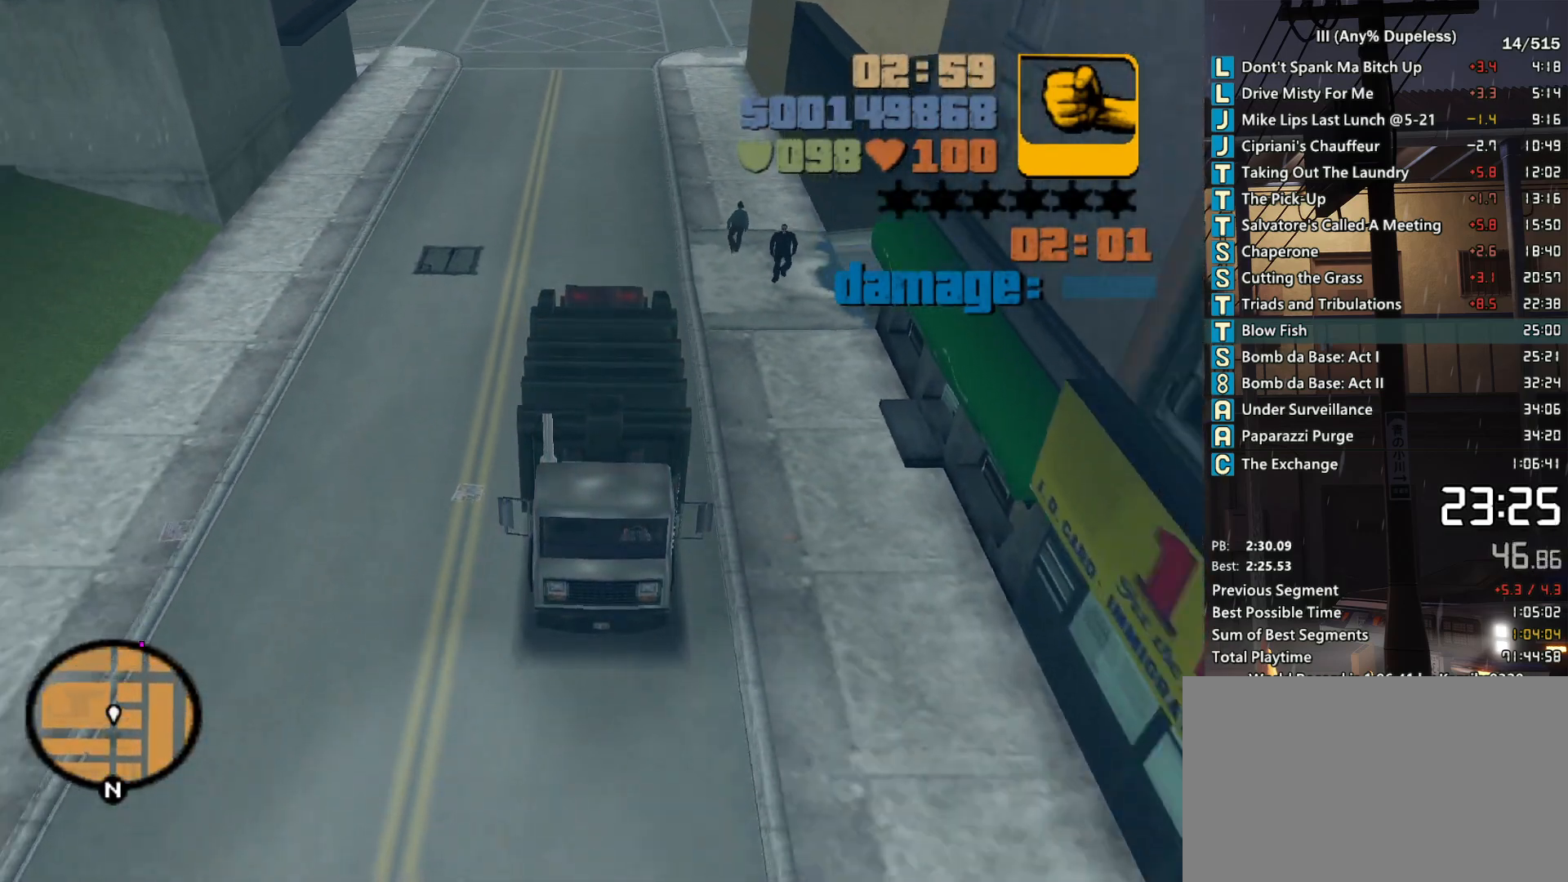
{"keys": ["e", "q", "w"], "mouse": [], "events": []}
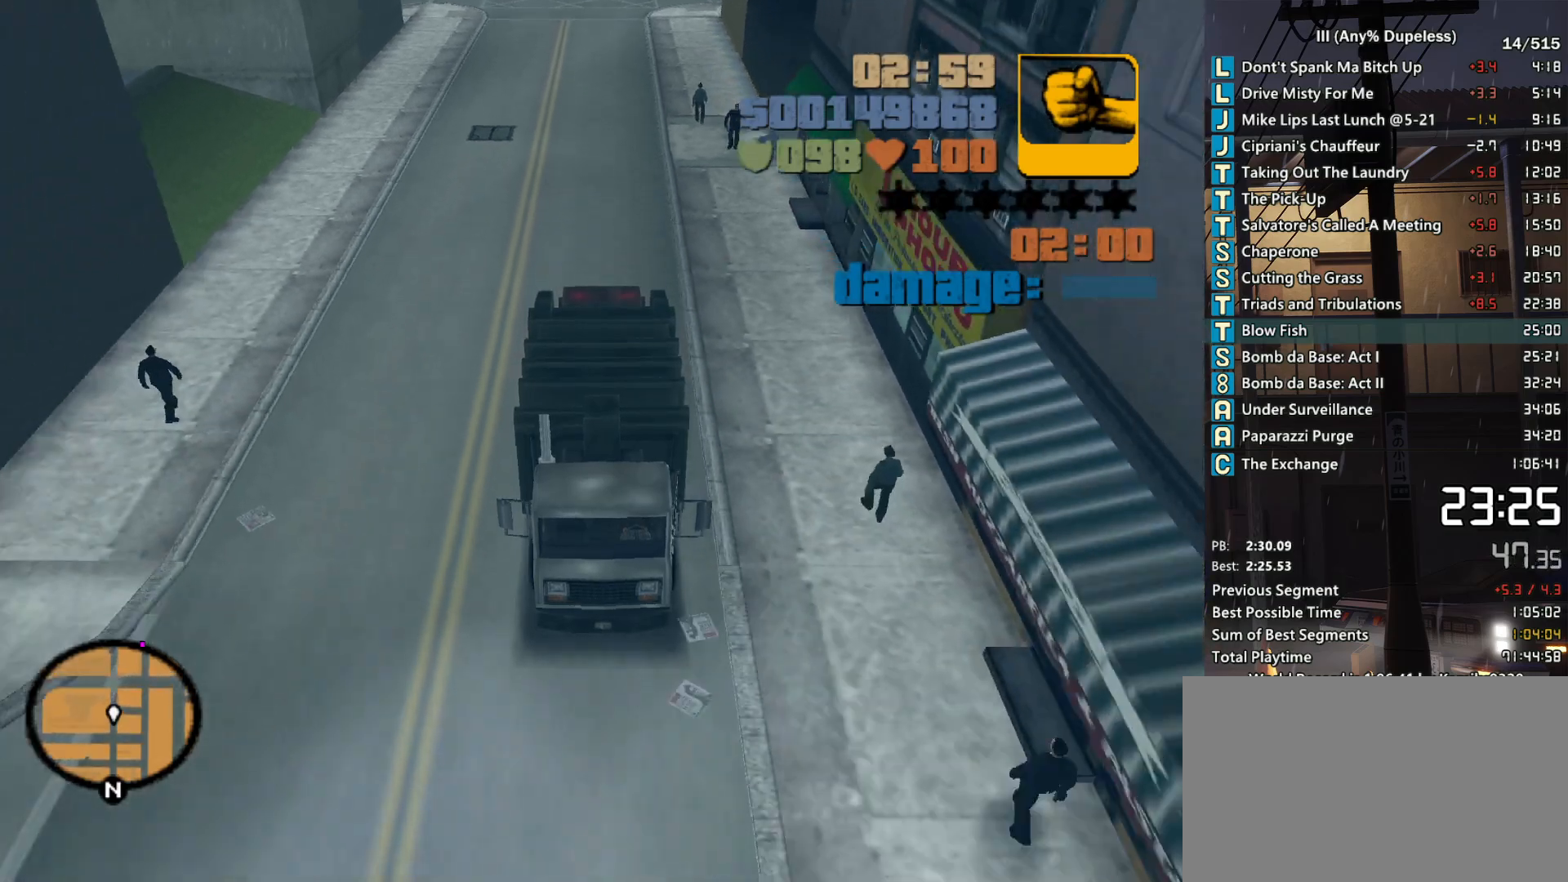
{"keys": ["e", "q", "w"], "mouse": [], "events": []}
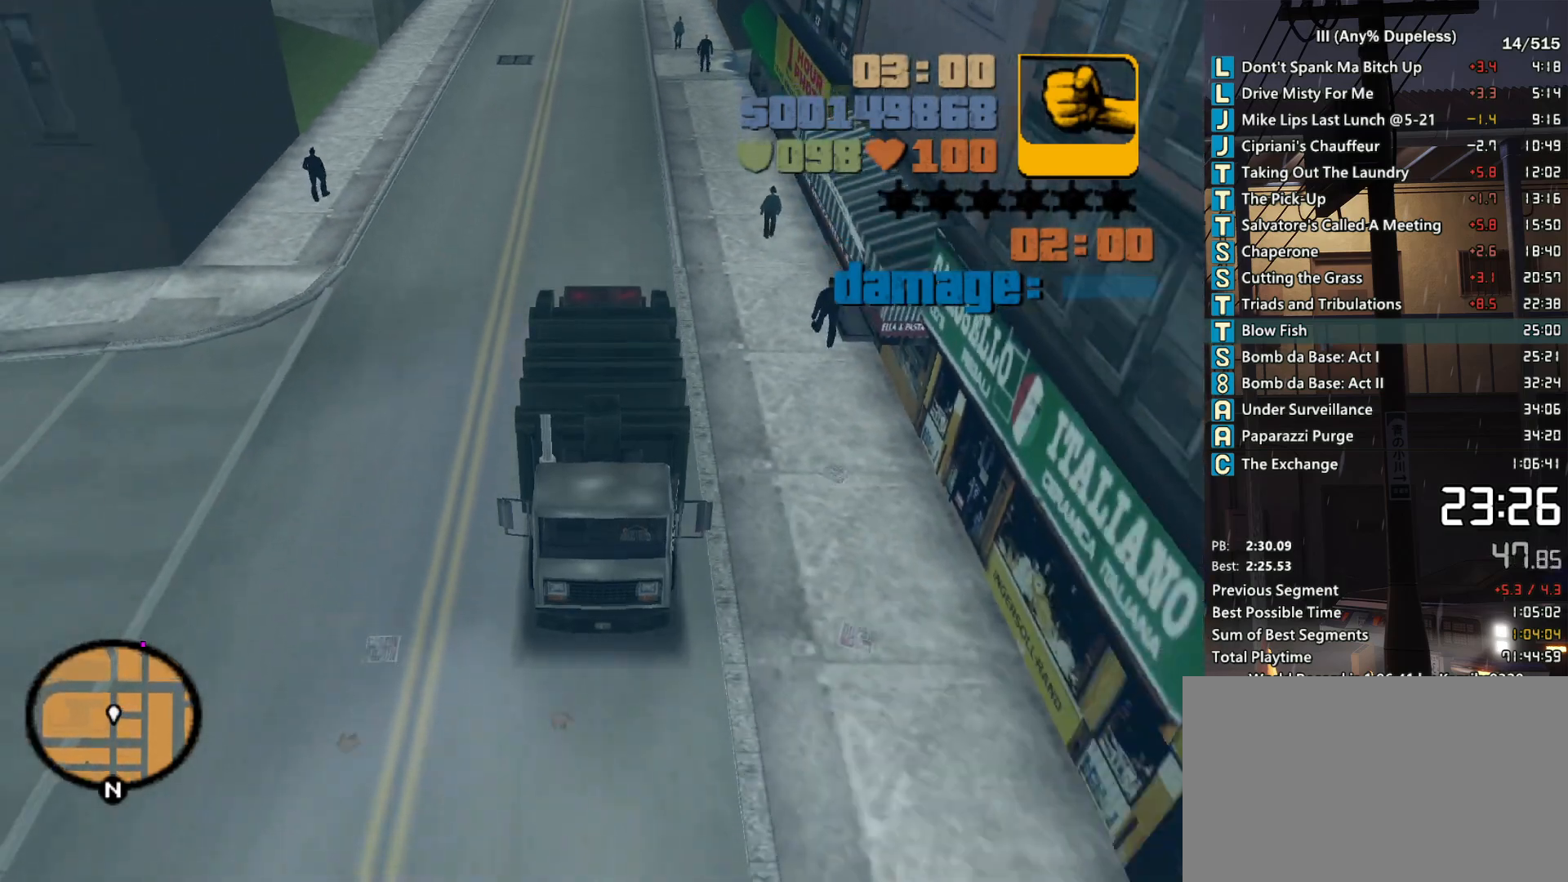
{"keys": ["e", "q", "w"], "mouse": [], "events": []}
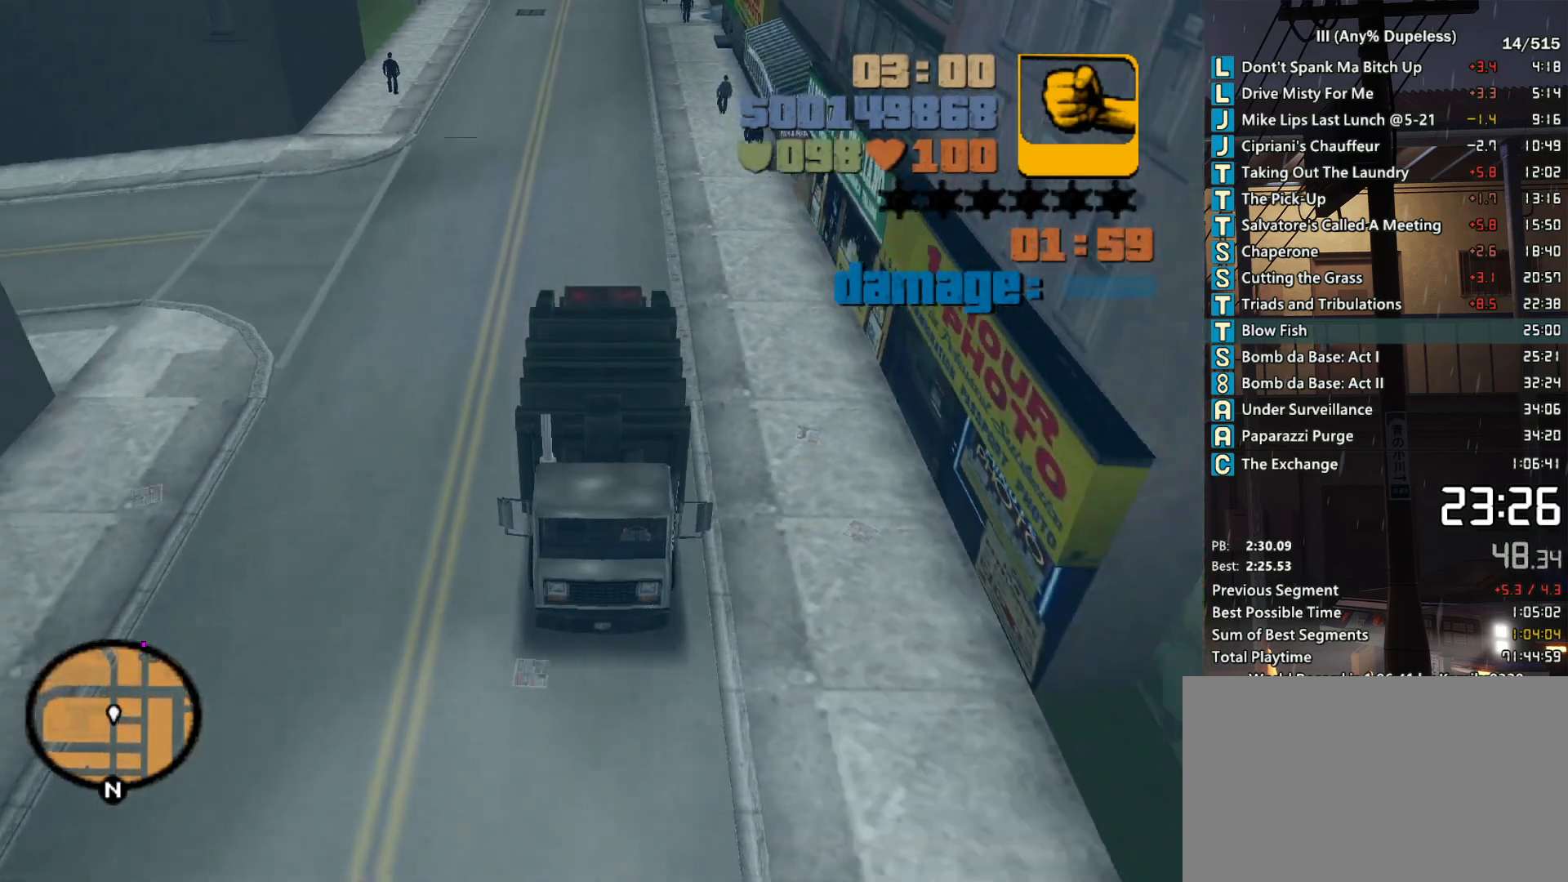
{"keys": ["e", "q", "w"], "mouse": [], "events": []}
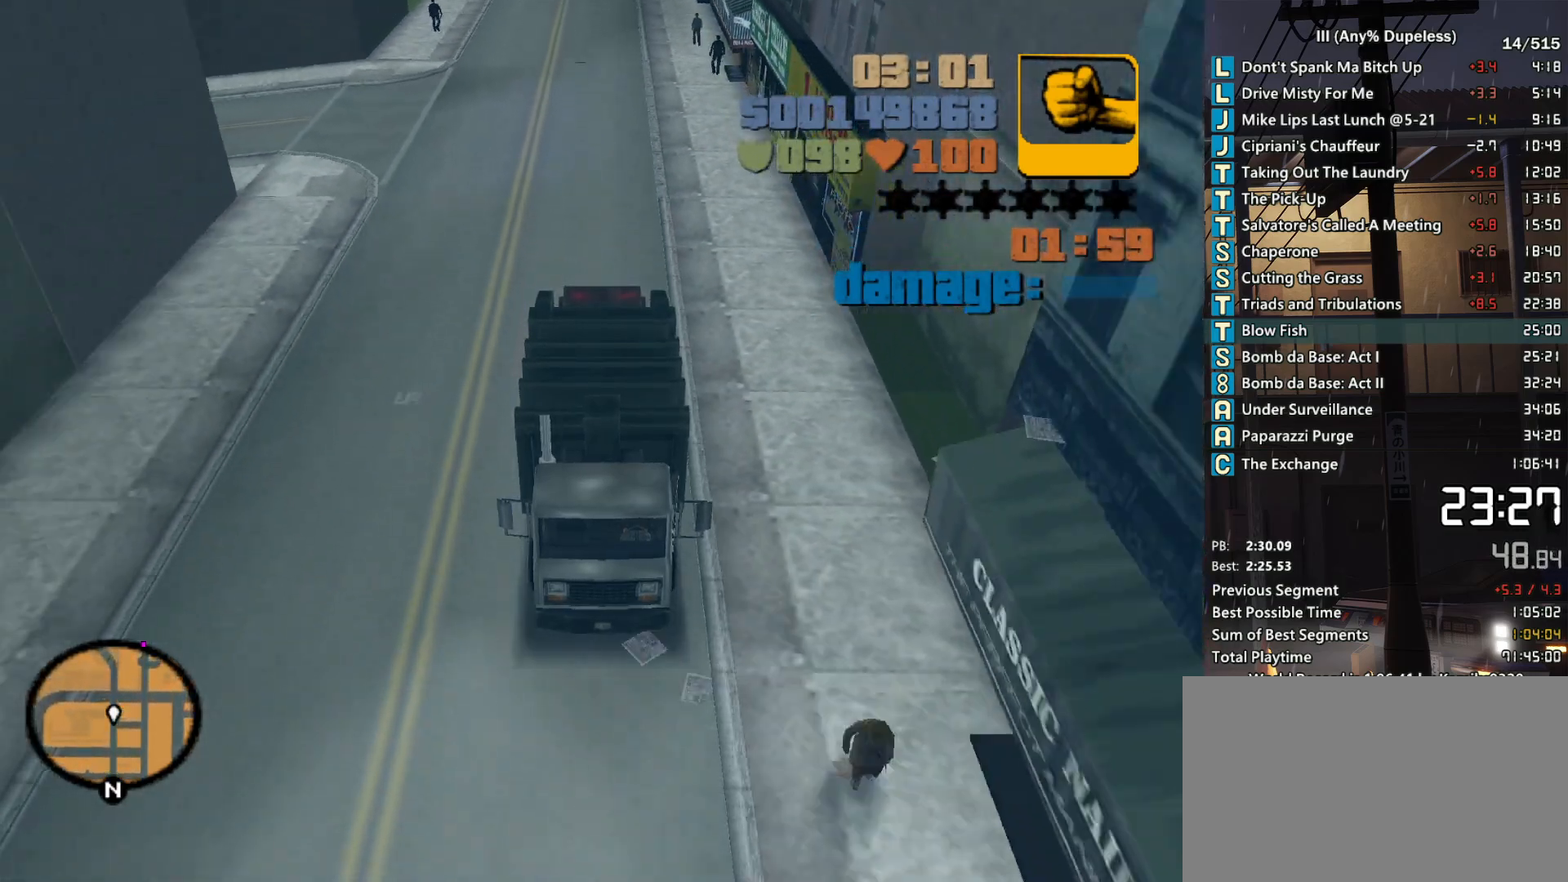
{"keys": ["e", "q", "w"], "mouse": [], "events": []}
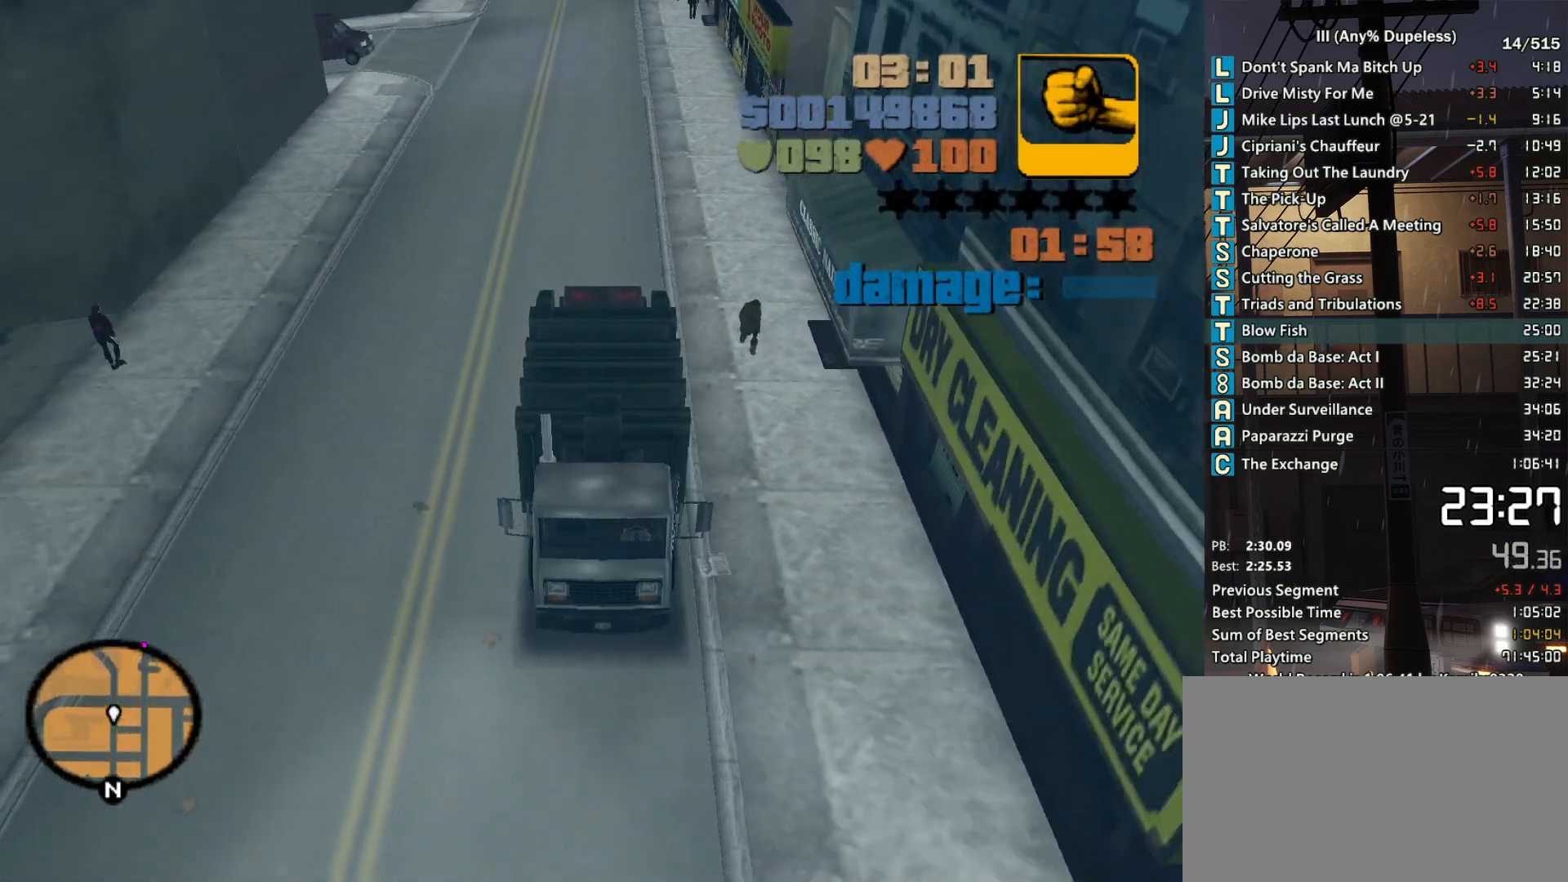
{"keys": ["e", "q", "w"], "mouse": [], "events": []}
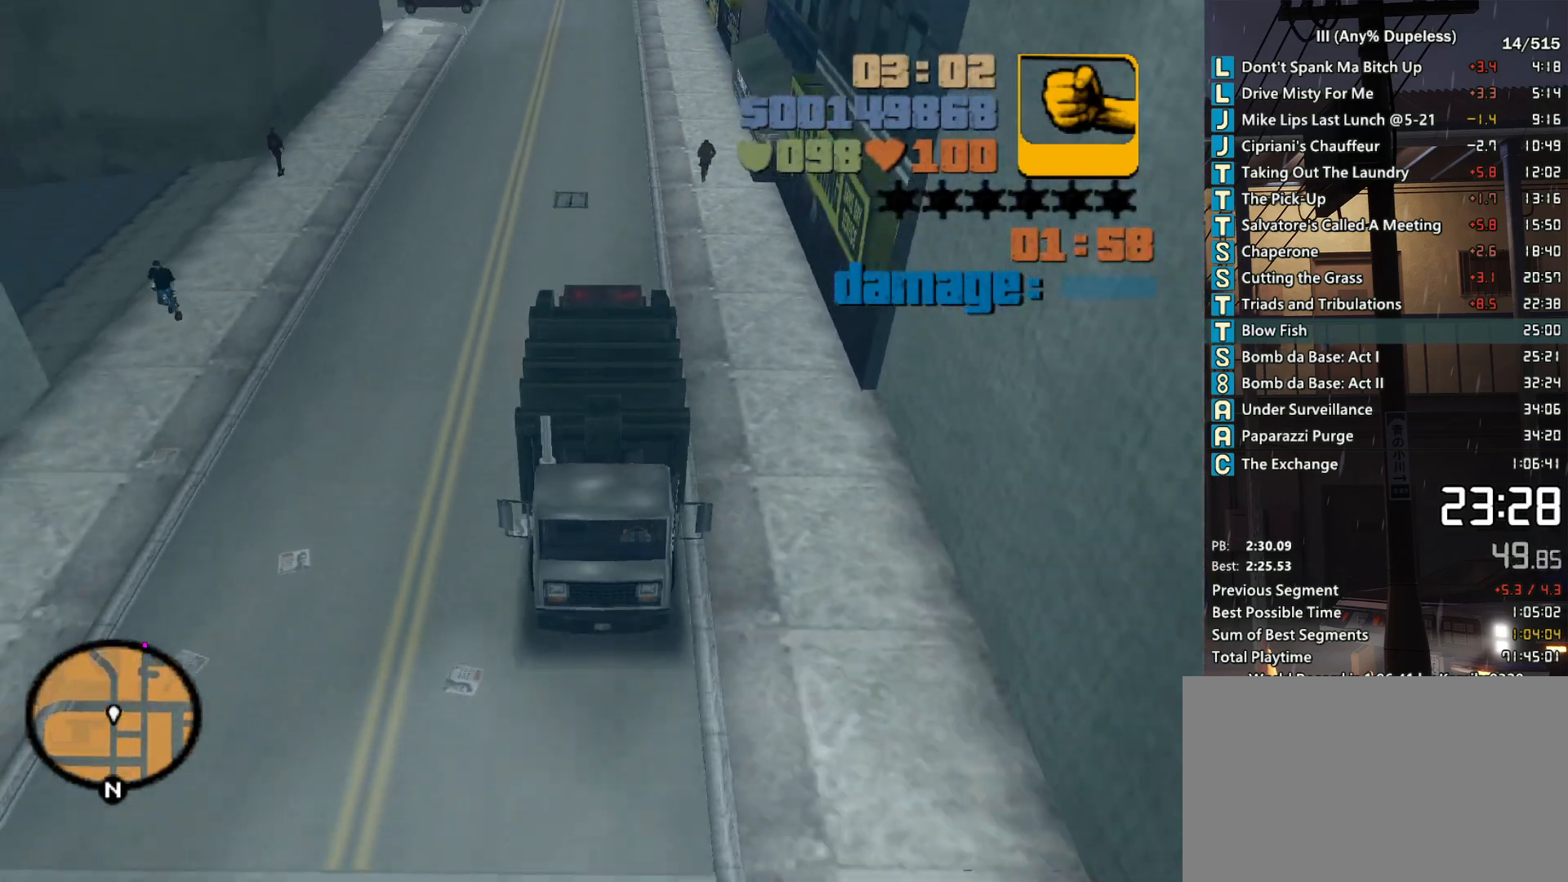
{"keys": ["e", "q", "w"], "mouse": [], "events": []}
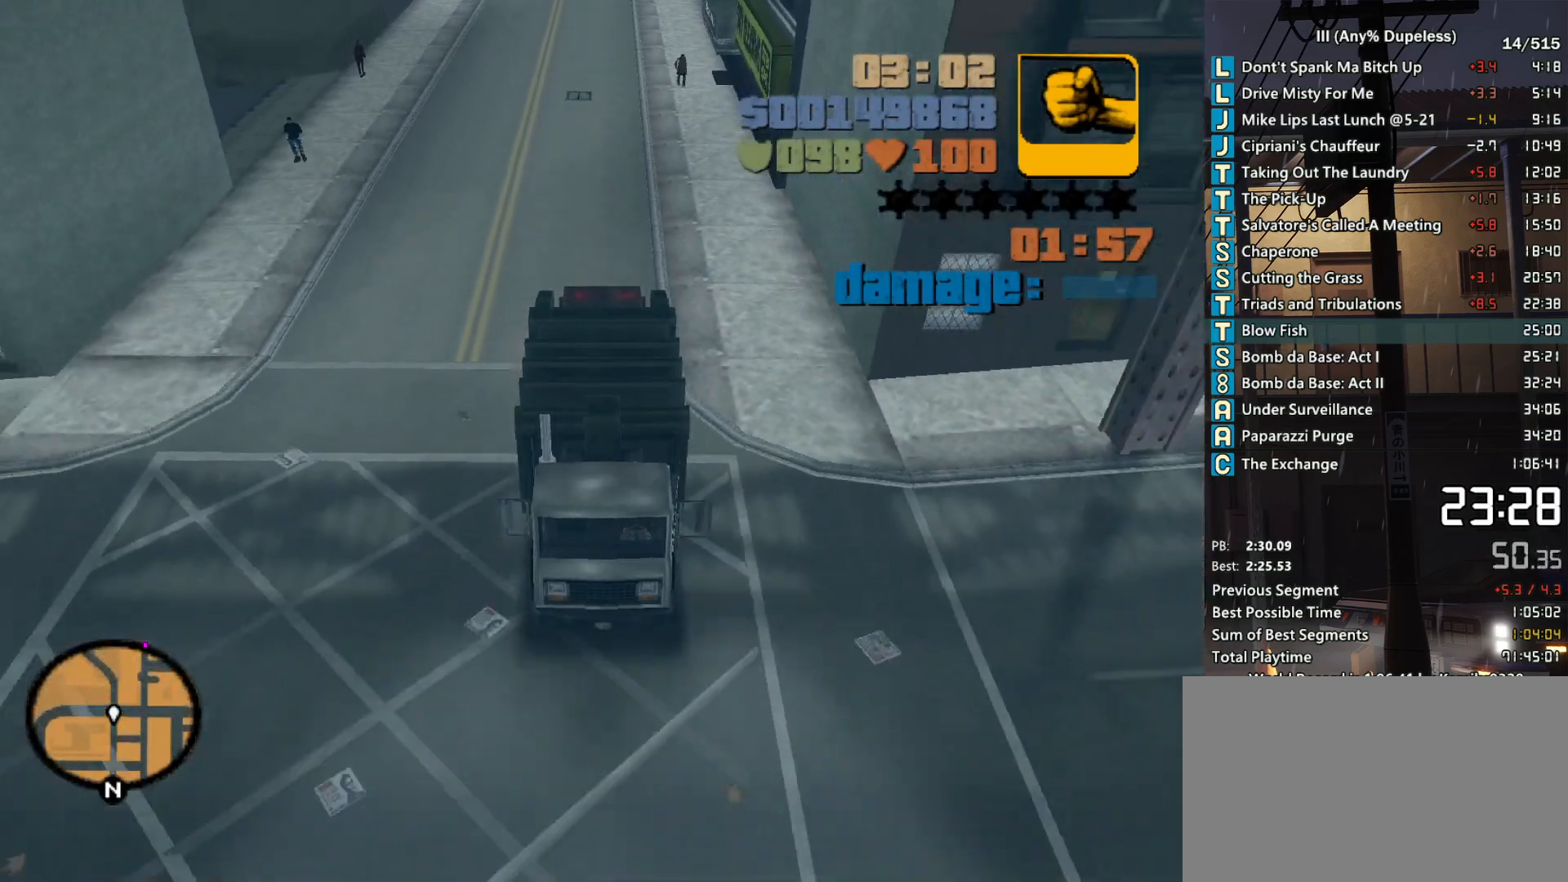
{"keys": ["w"], "mouse": ["middle"], "events": [[283, "mouse_middle", "down"], [433, "q", "up"], [483, "e", "up"]]}
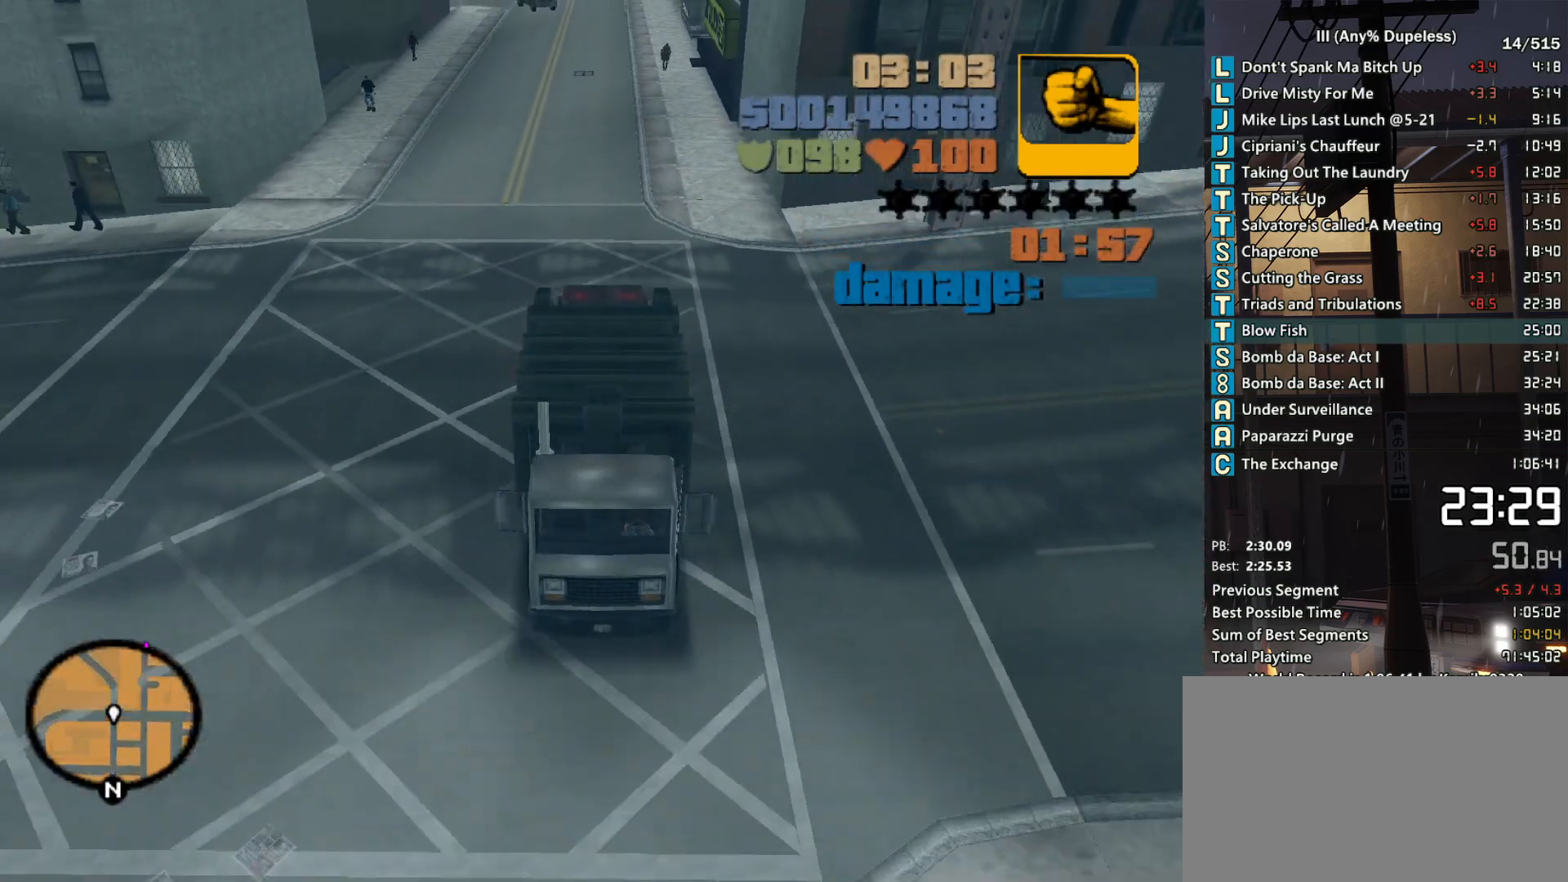
{"keys": ["w"], "mouse": ["middle"], "events": [[117, "a", "down"], [167, "a", "up"]]}
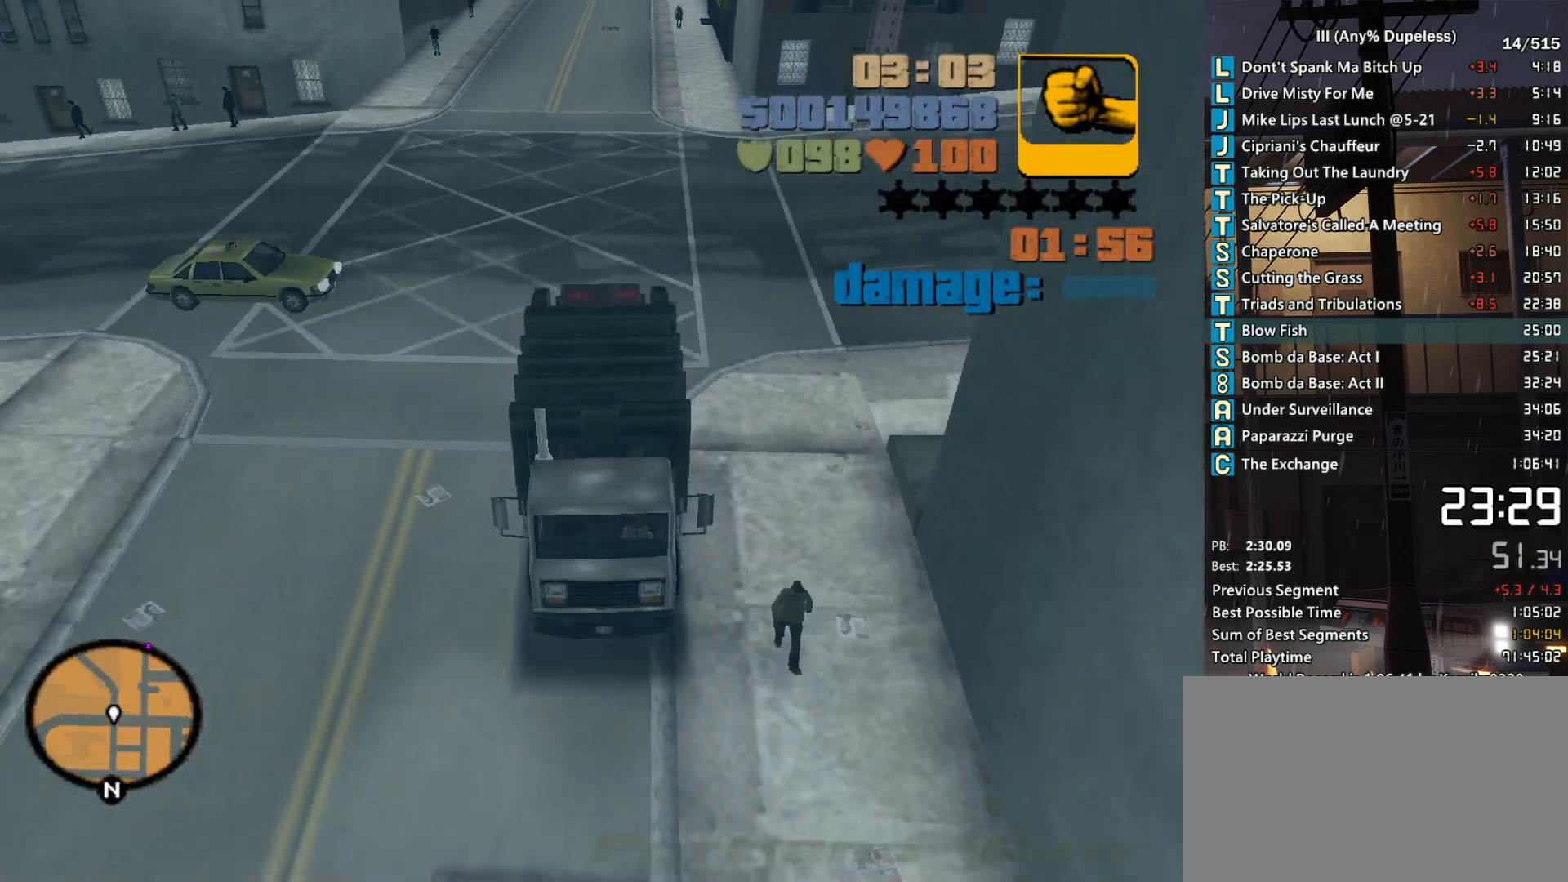
{"keys": ["w"], "mouse": ["middle"], "events": []}
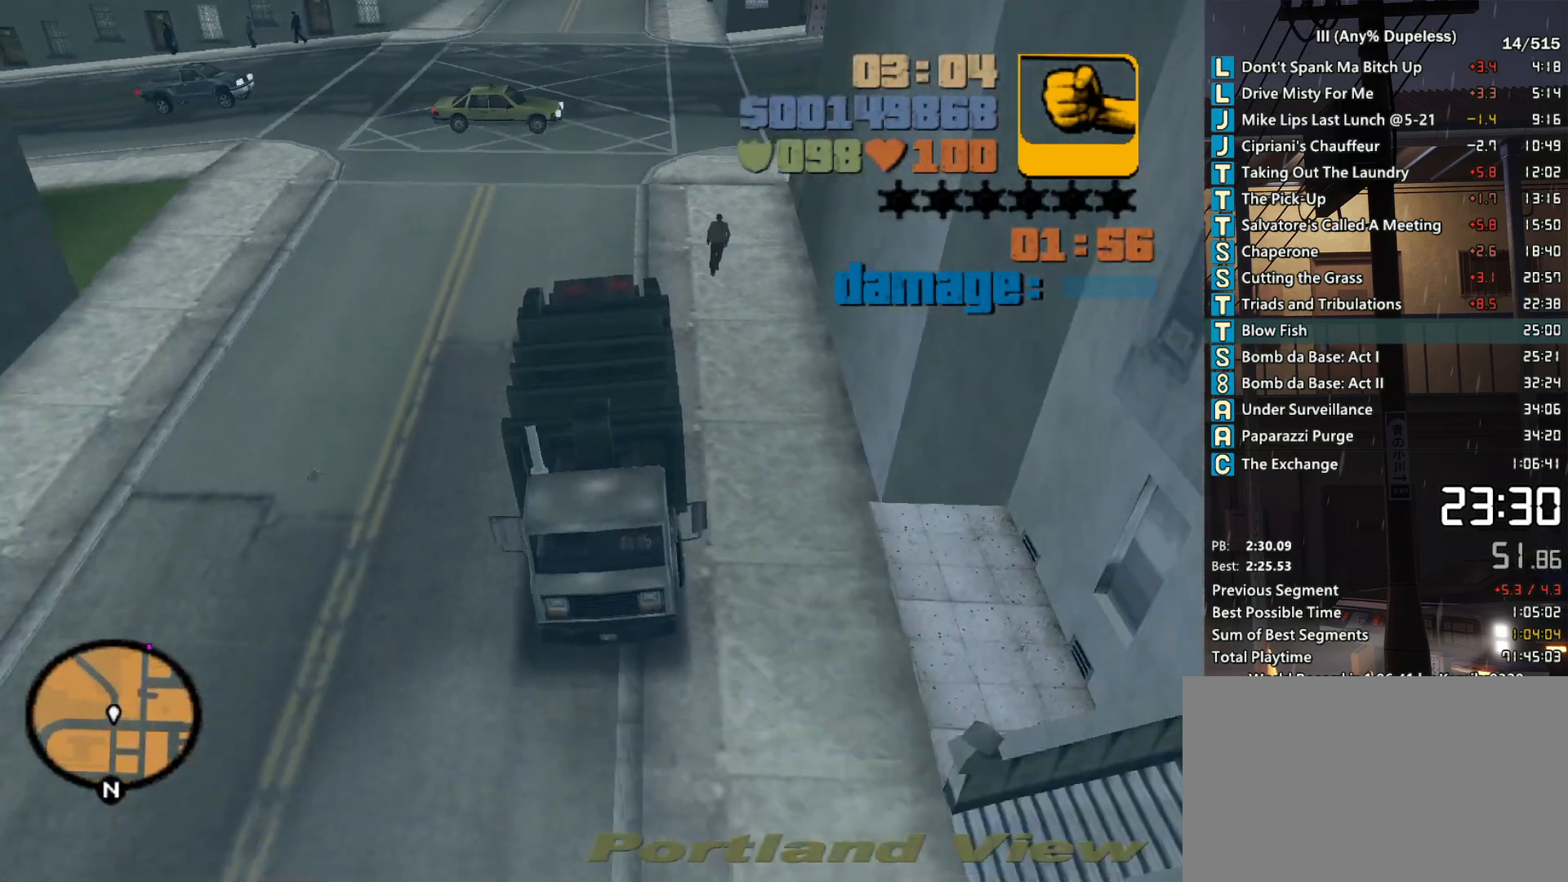
{"keys": ["w"], "mouse": ["middle"], "events": []}
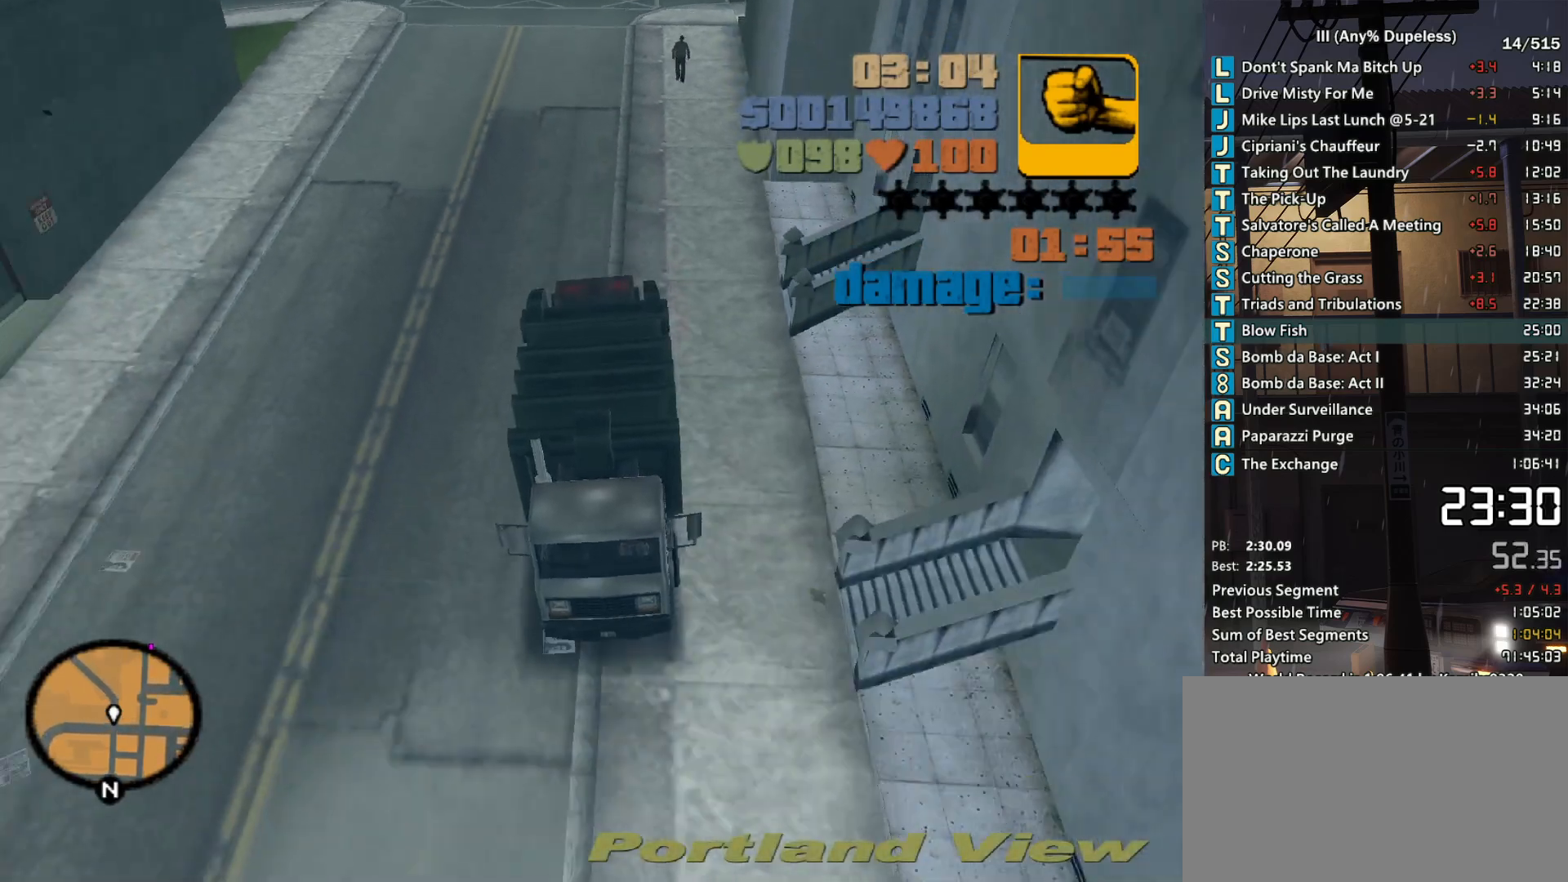
{"keys": ["w"], "mouse": [], "events": [[17, "mouse_middle", "up"], [350, "a", "down"], [500, "a", "up"]]}
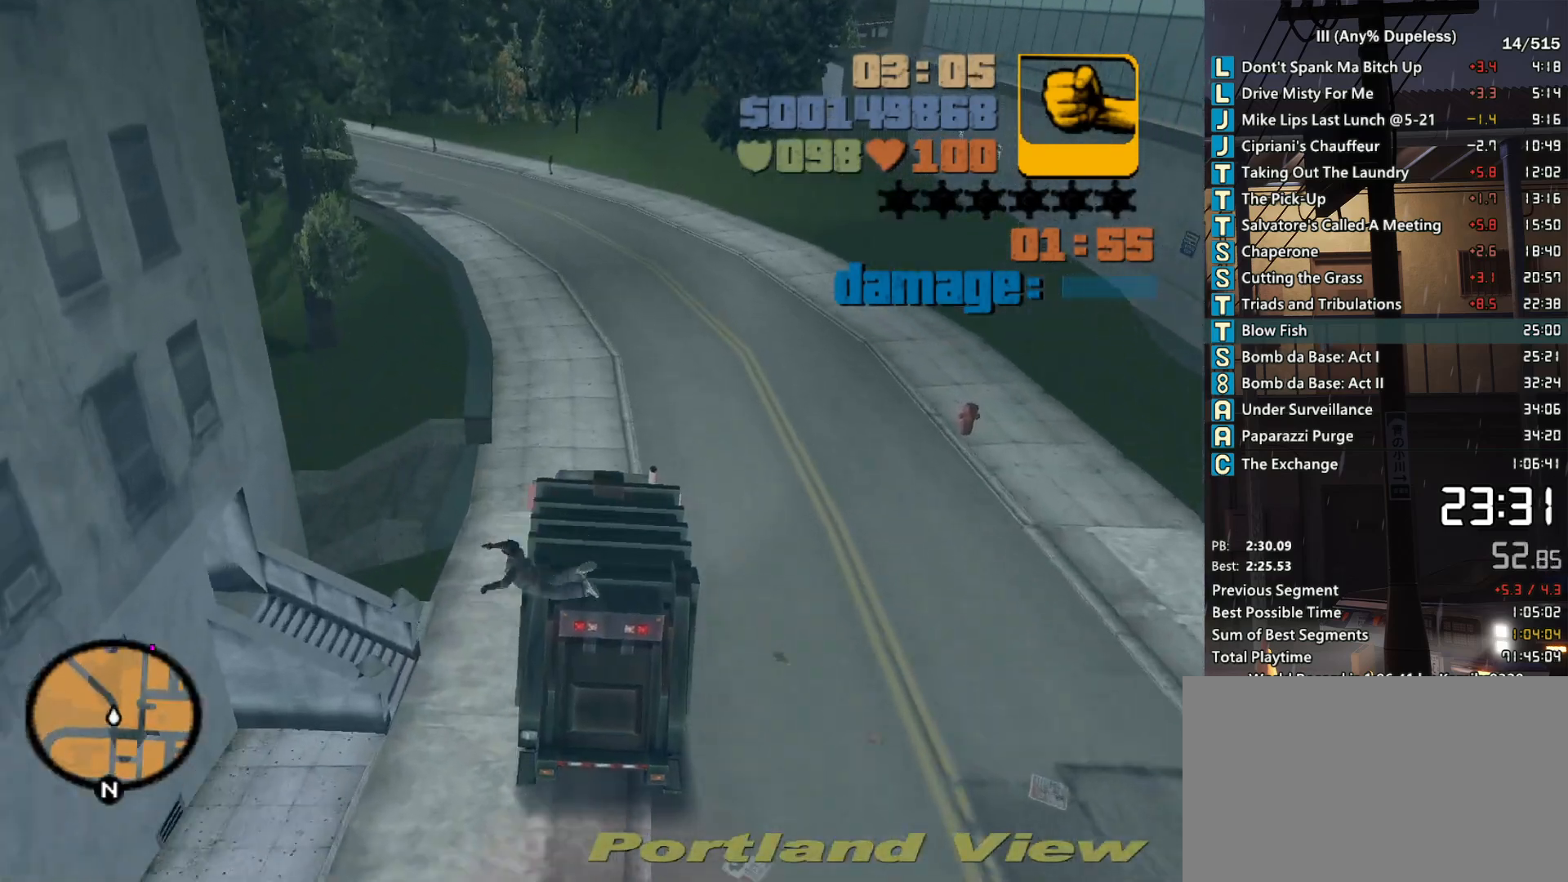
{"keys": ["w"], "mouse": [], "events": [[183, "a", "down"], [317, "a", "up"]]}
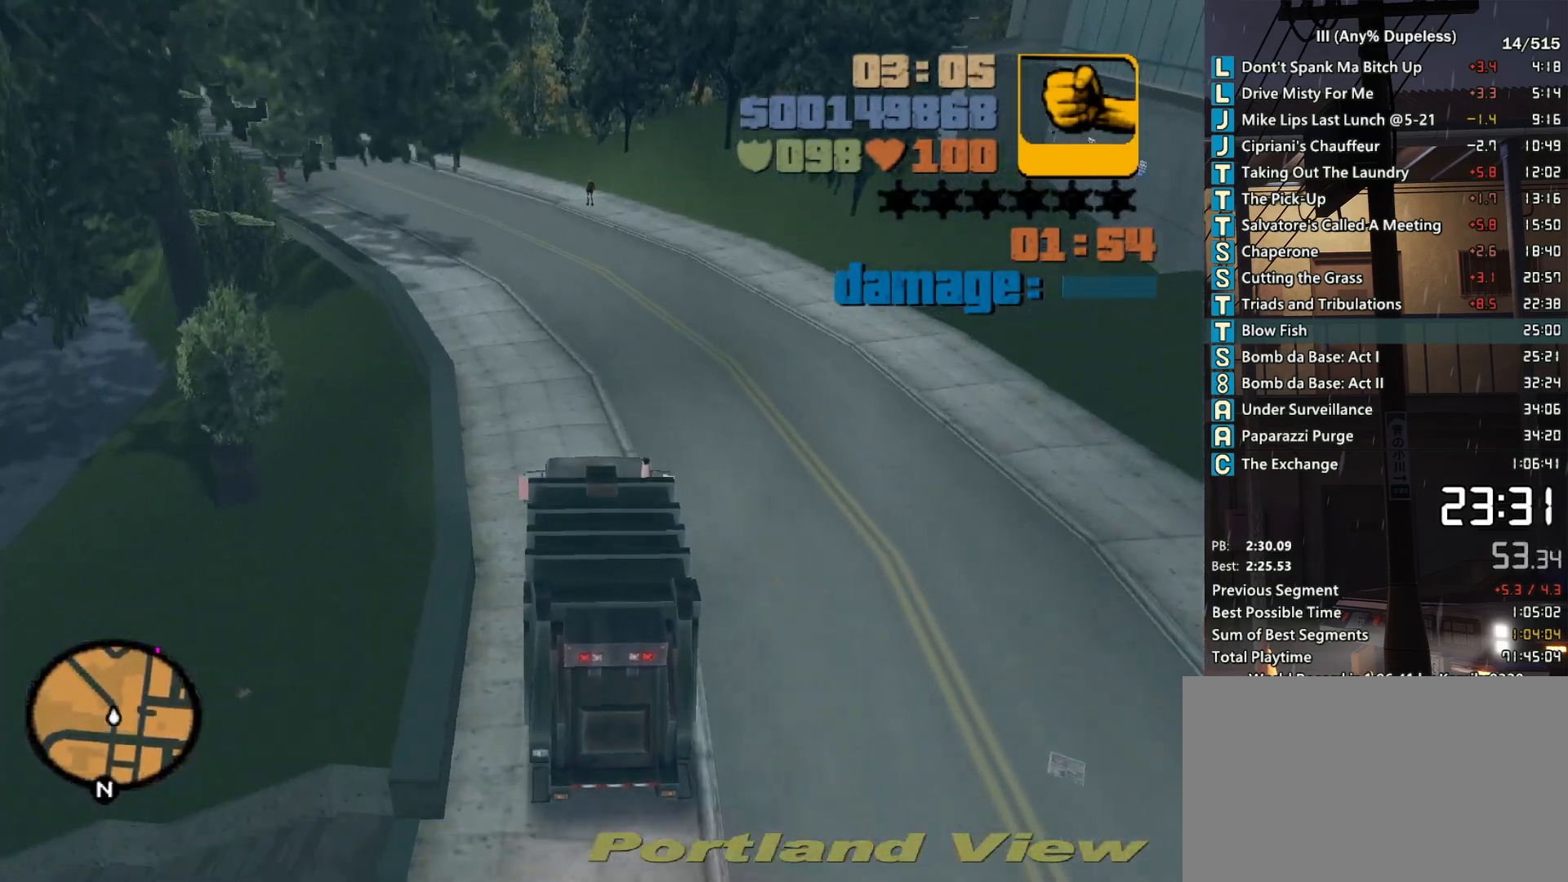
{"keys": ["a", "w"], "mouse": [], "events": [[50, "a", "down"], [150, "a", "up"], [483, "a", "down"]]}
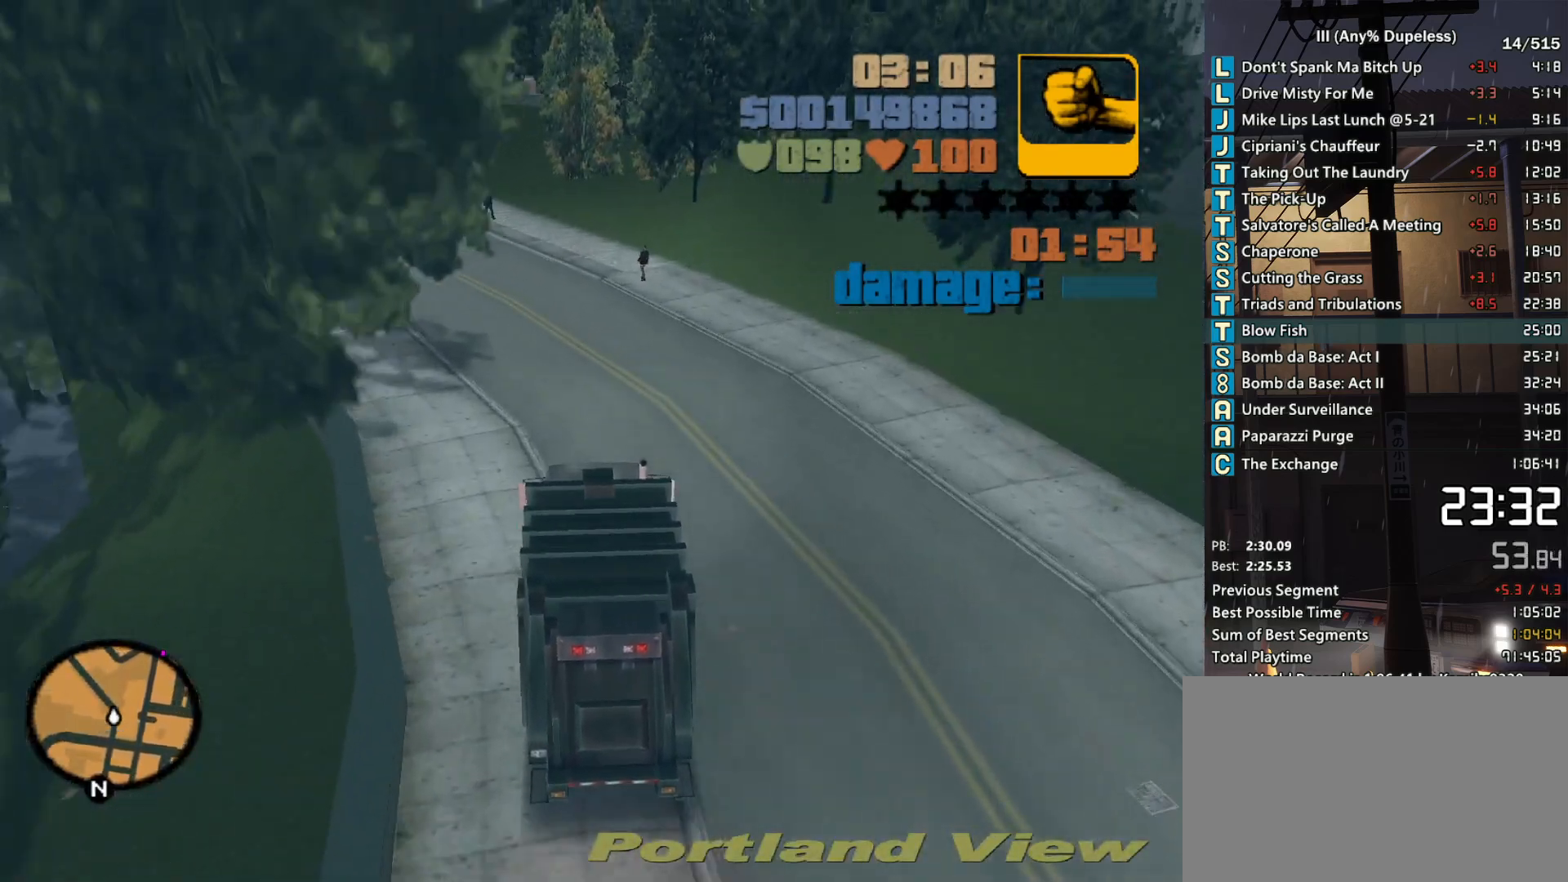
{"keys": ["w"], "mouse": [], "events": [[67, "a", "up"]]}
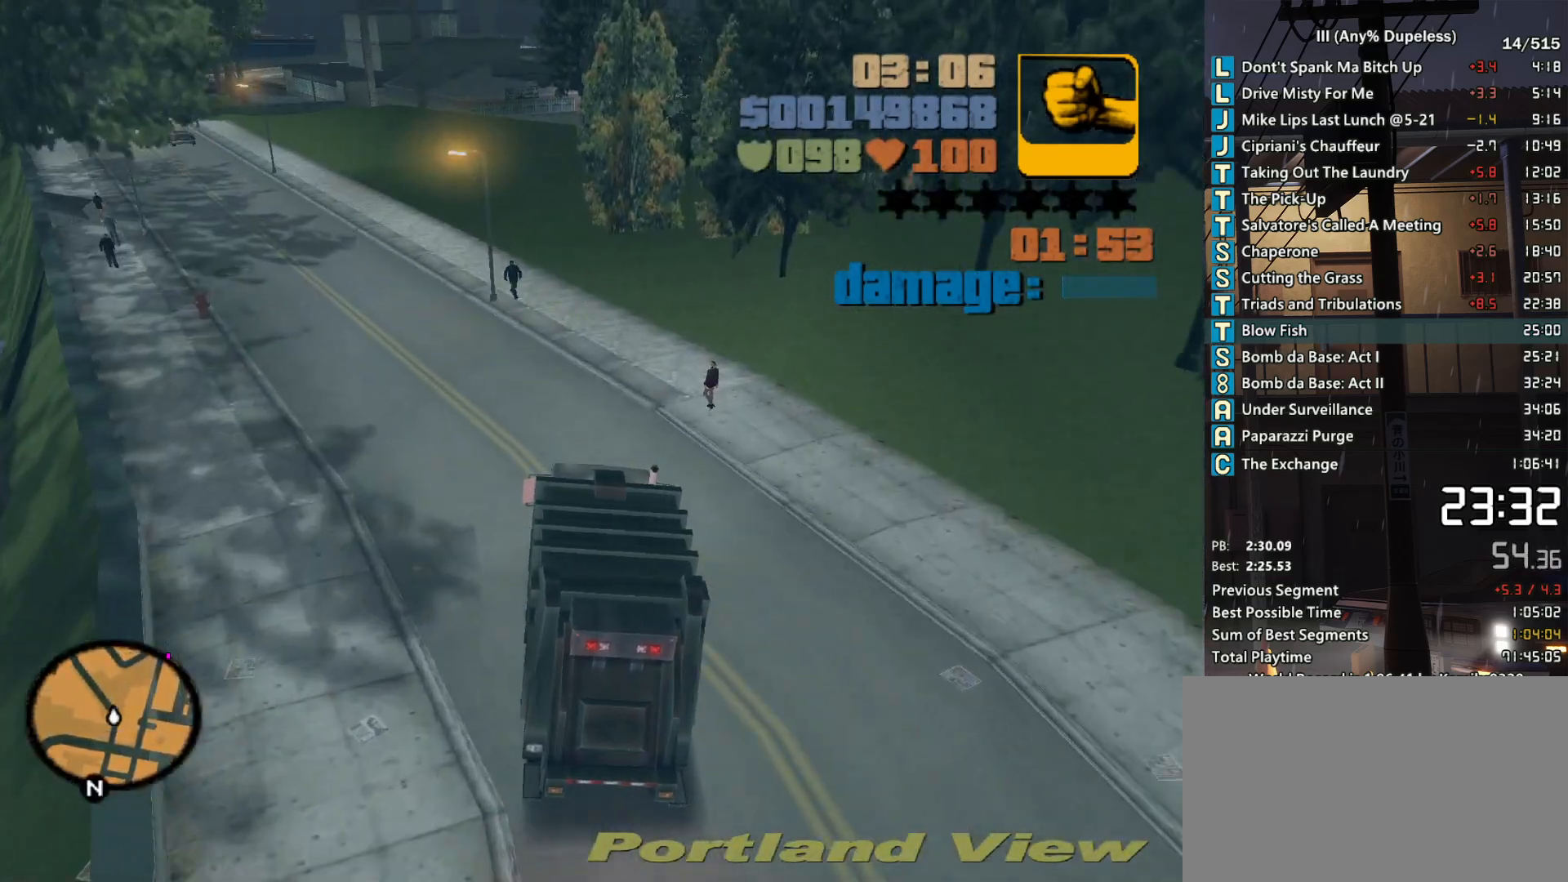
{"keys": ["w"], "mouse": ["right"], "events": [[133, "a", "down"], [183, "a", "up"], [233, "mouse_right", "down"]]}
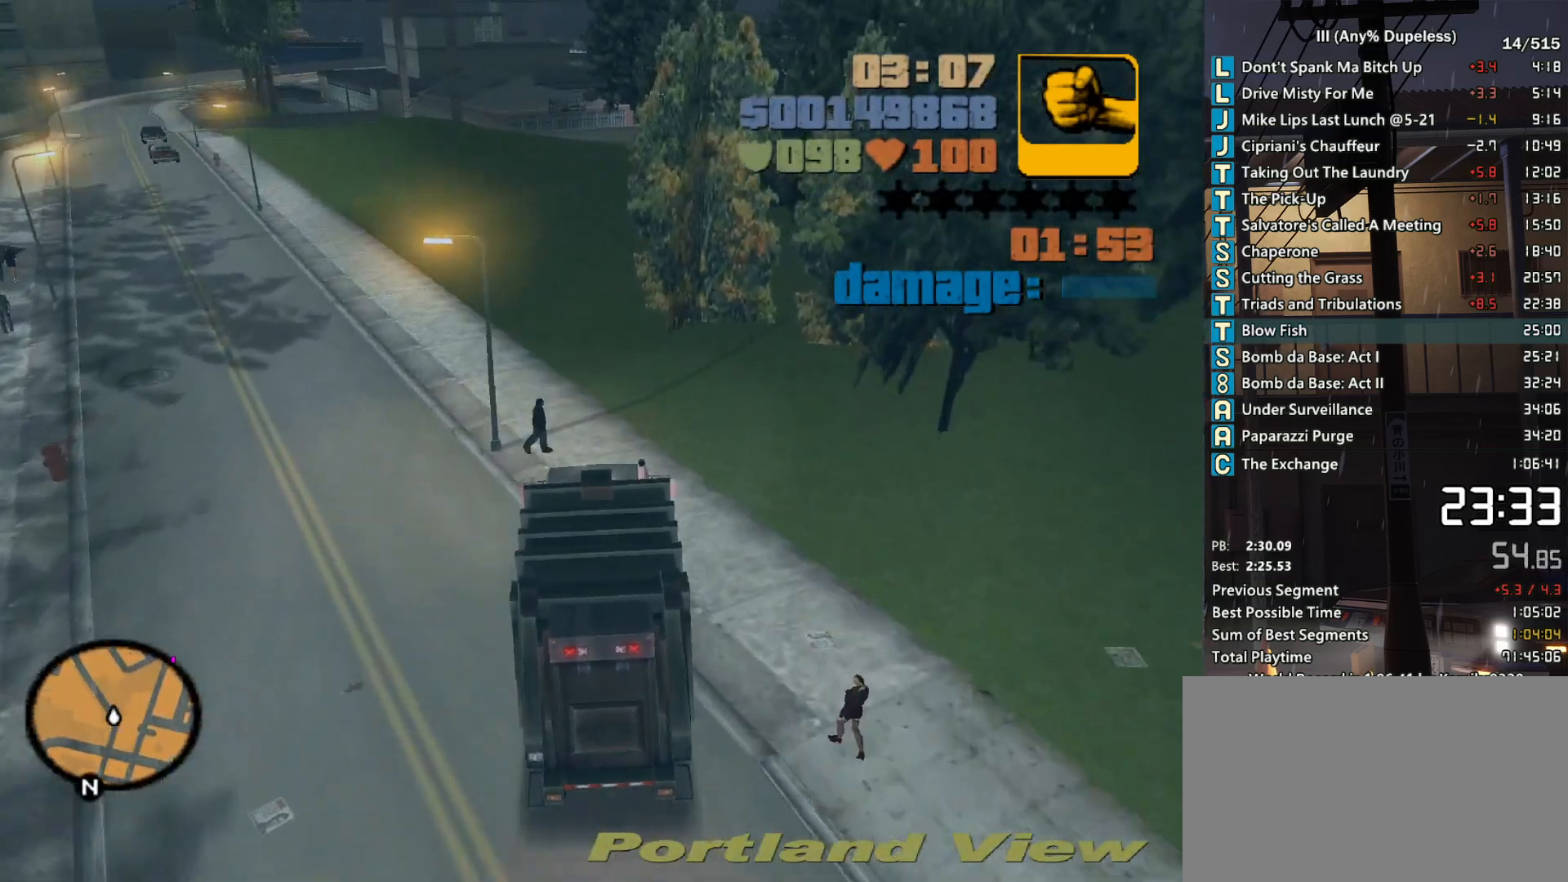
{"keys": ["d", "w"], "mouse": [], "events": [[250, "mouse_right", "up"], [283, "d", "down"]]}
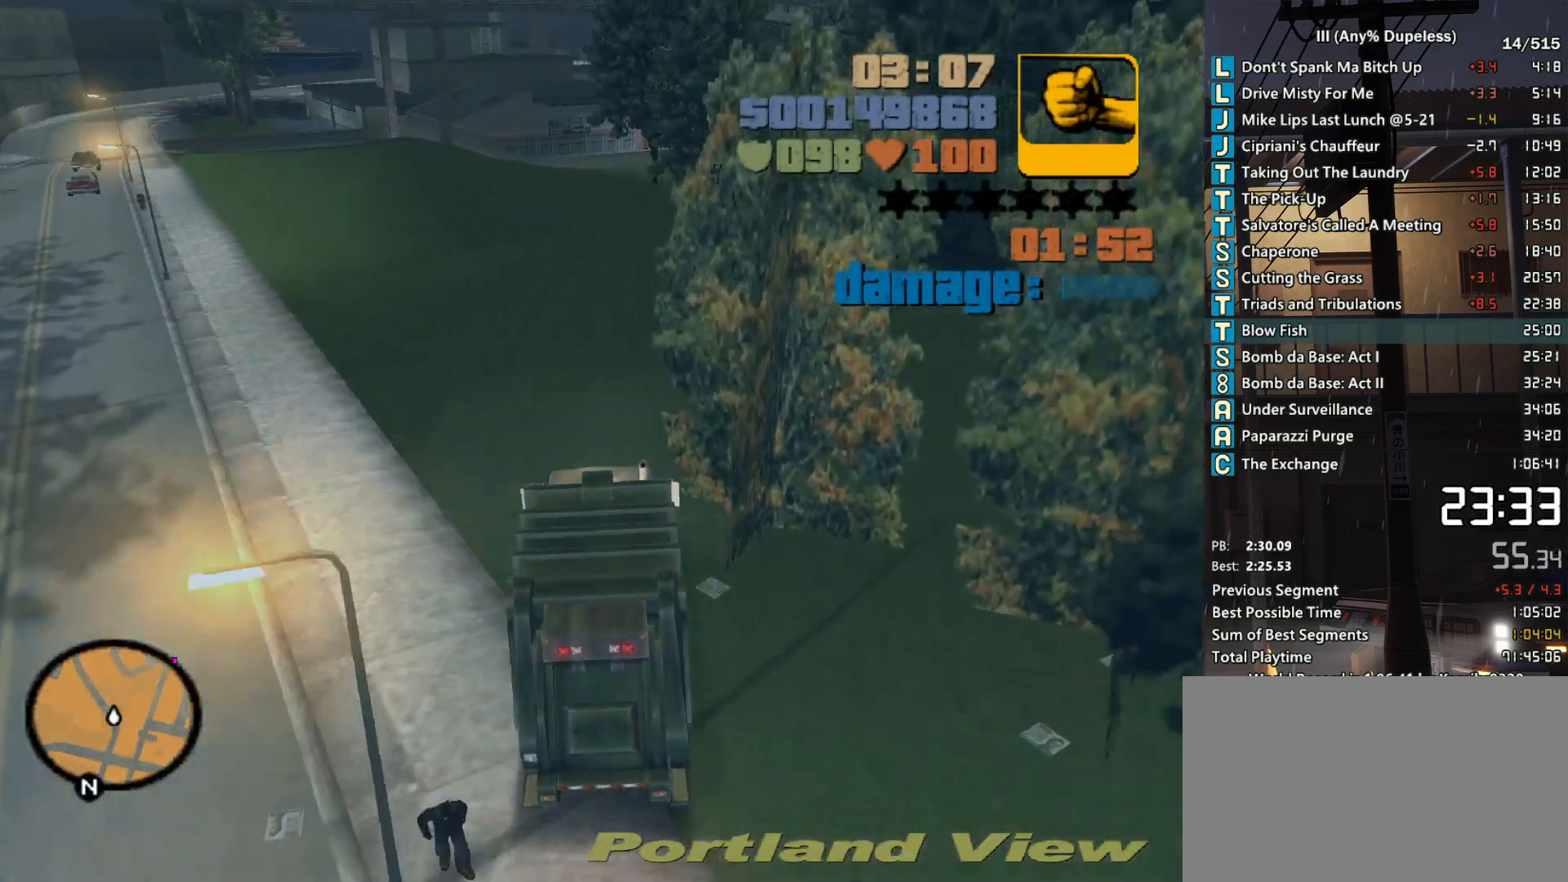
{"keys": ["d", "w"], "mouse": [], "events": []}
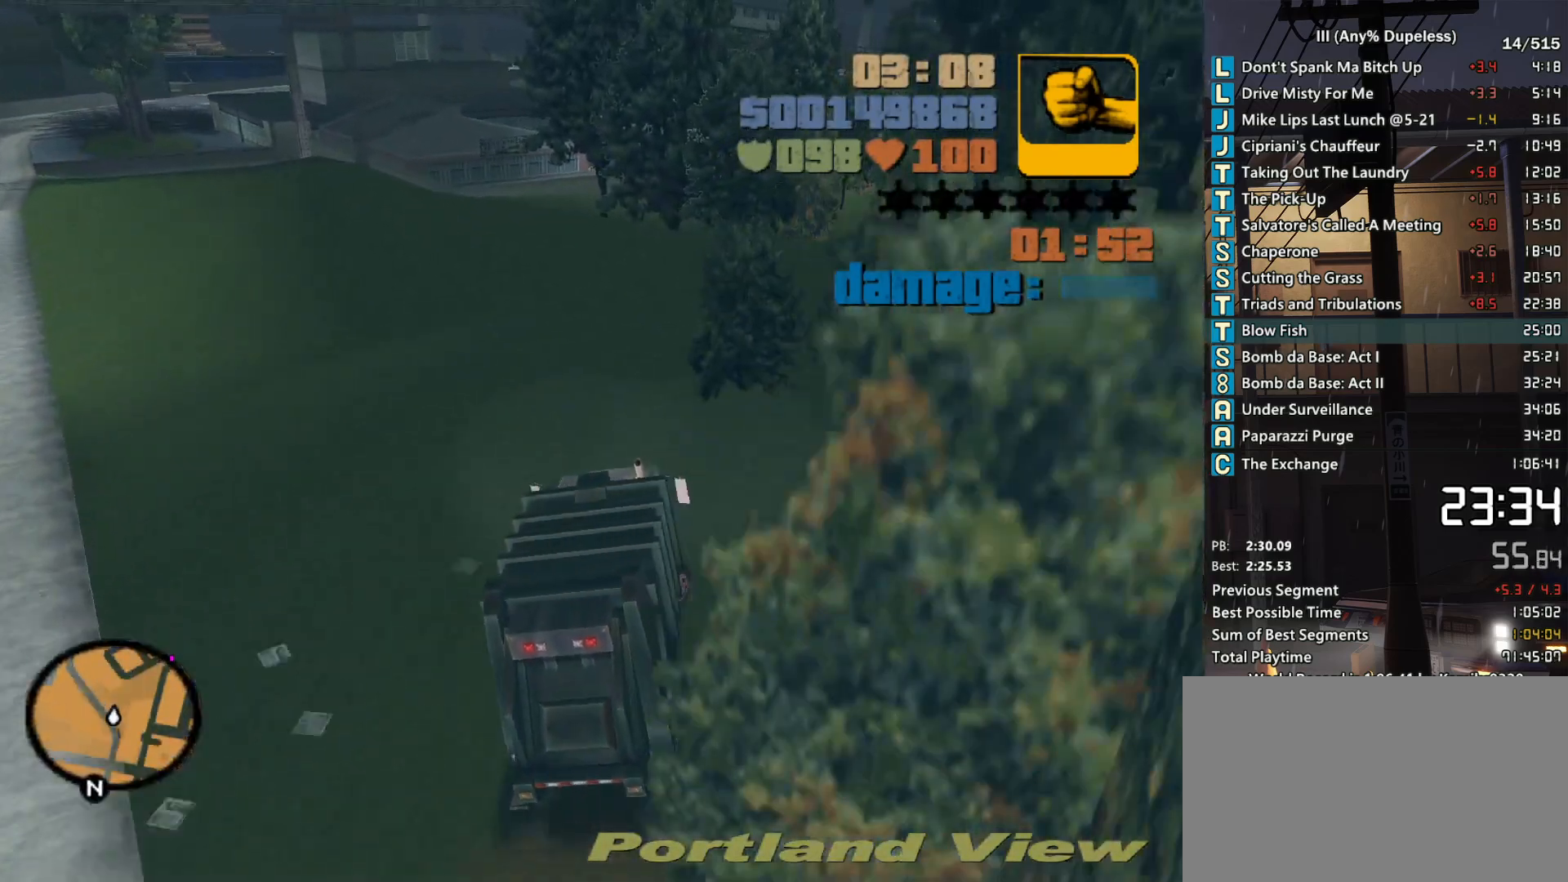
{"keys": ["d", "w"], "mouse": [], "events": [[83, "d", "up"], [233, "d", "down"], [367, "d", "up"], [467, "d", "down"]]}
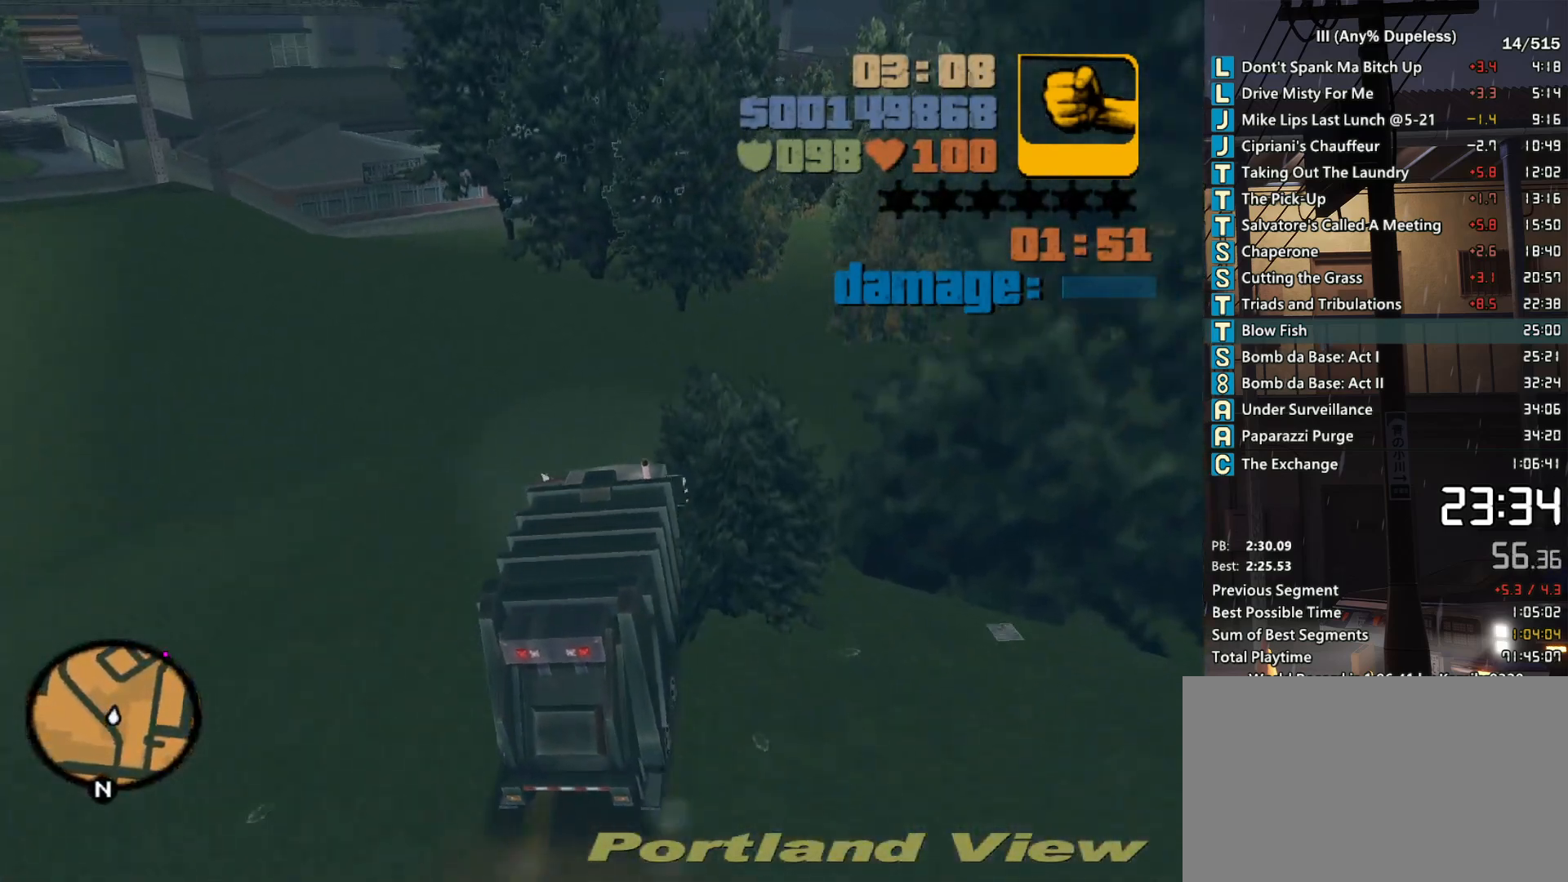
{"keys": ["w"], "mouse": [], "events": [[150, "d", "up"], [250, "d", "down"], [433, "d", "up"]]}
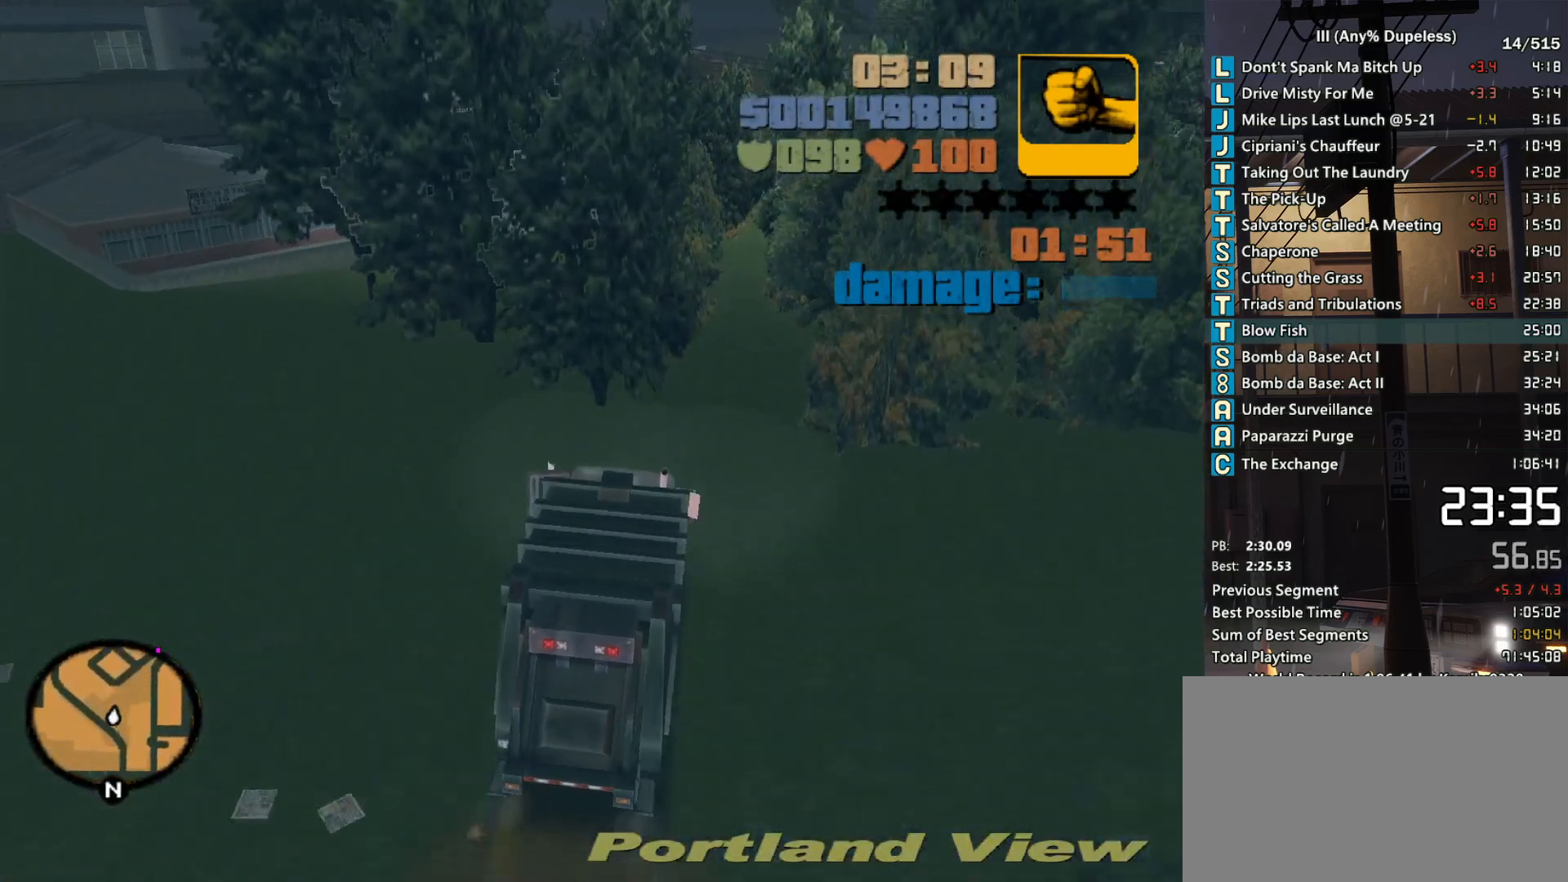
{"keys": ["w"], "mouse": [], "events": [[33, "d", "down"], [217, "d", "up"], [300, "d", "down"], [400, "d", "up"]]}
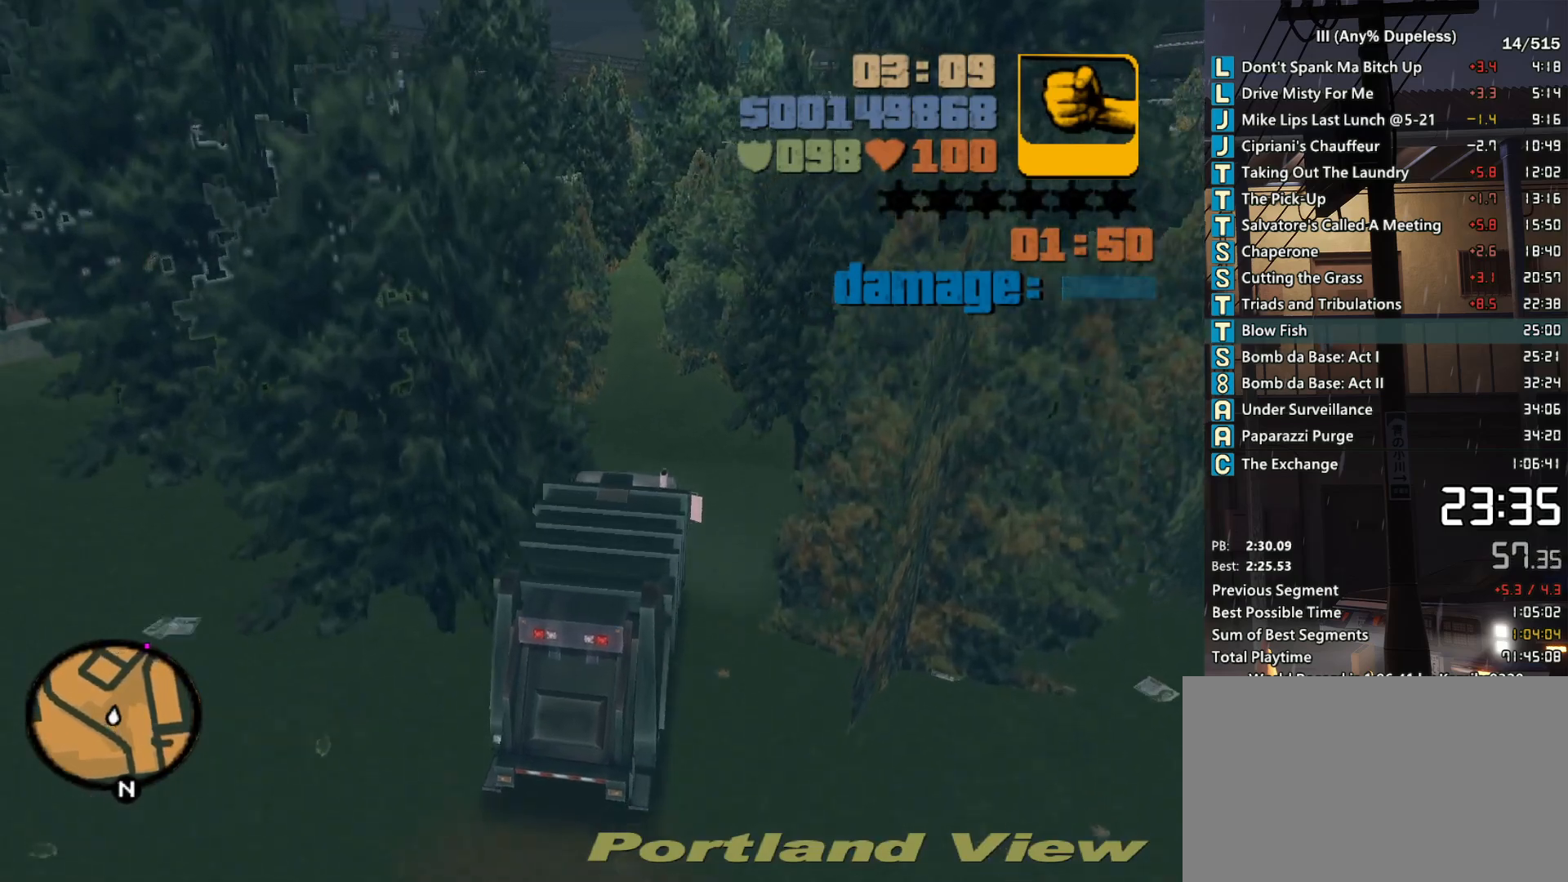
{"keys": ["w"], "mouse": [], "events": [[50, "d", "down"], [133, "d", "up"], [467, "d", "down"], [500, "d", "up"]]}
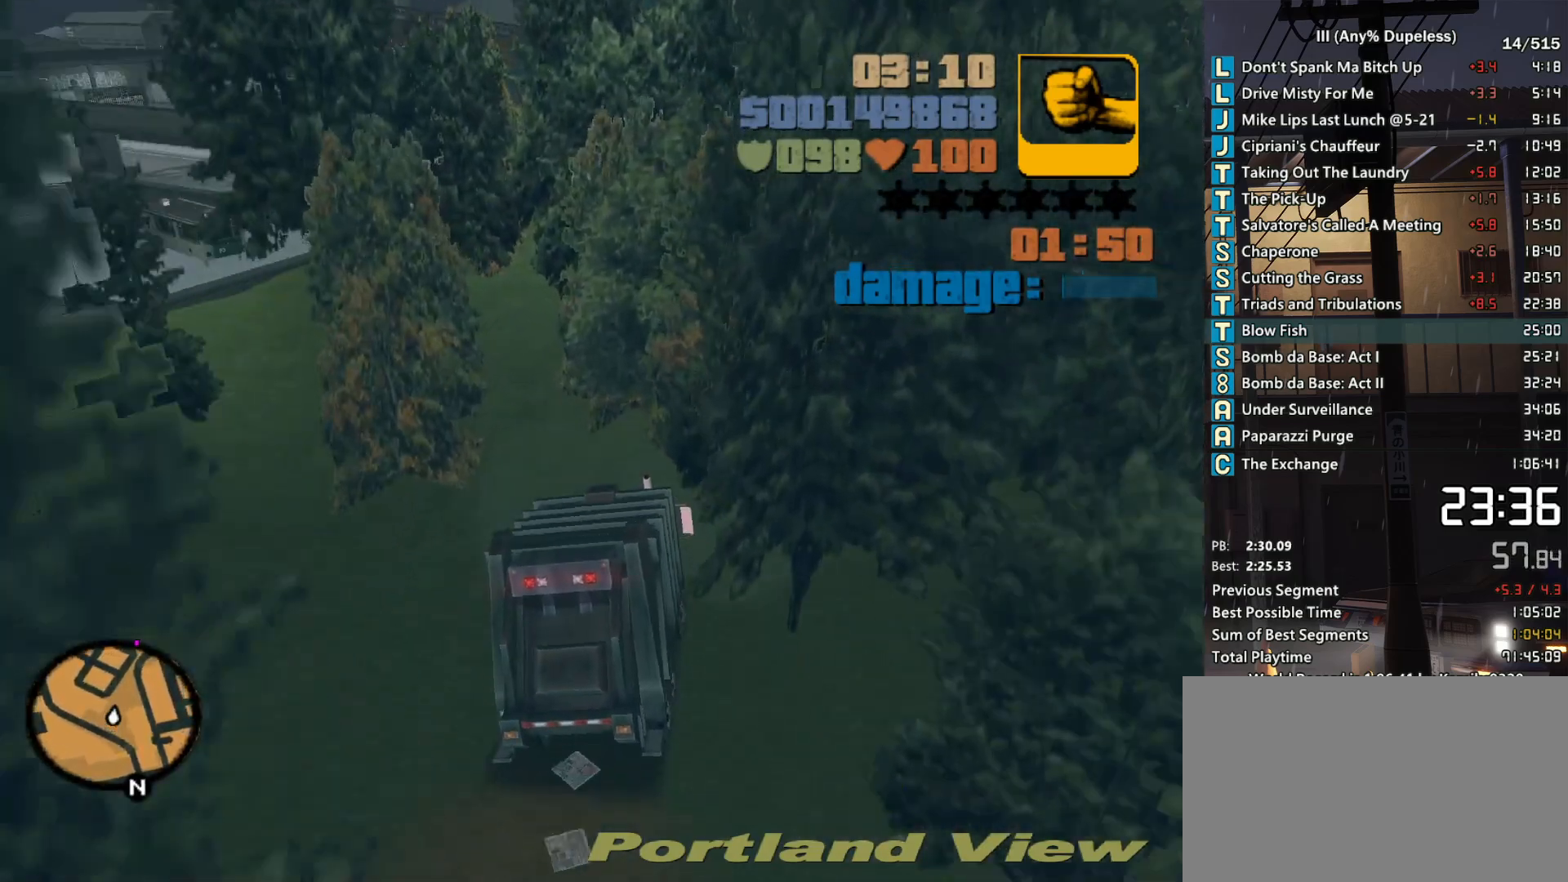
{"keys": ["w"], "mouse": [], "events": [[383, "r", "down"], [433, "r", "up"]]}
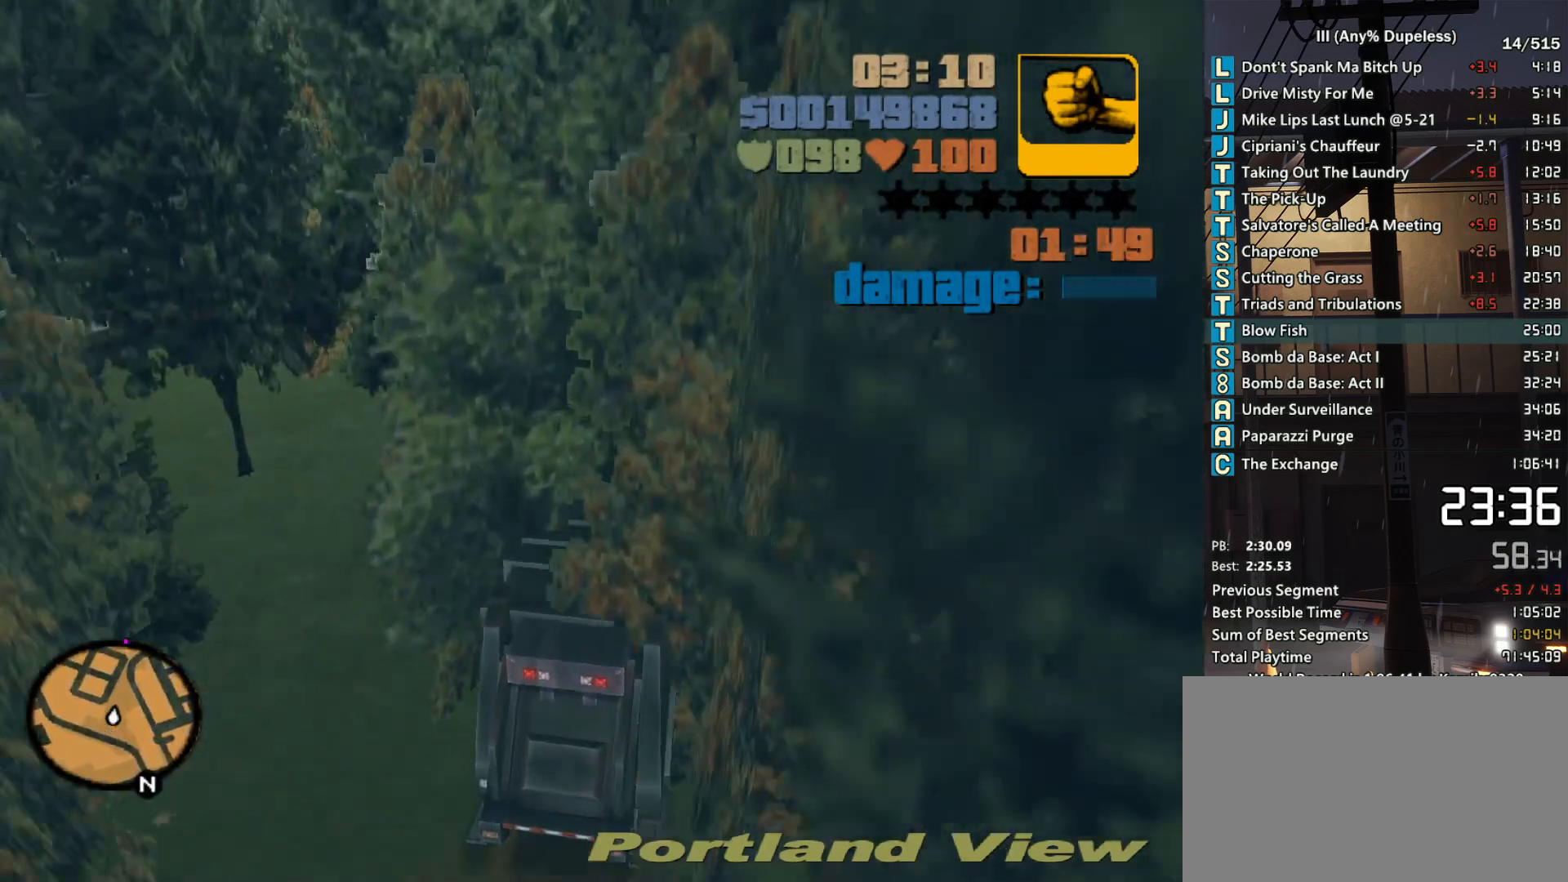
{"keys": ["w"], "mouse": [], "events": [[17, "r", "down"], [117, "r", "up"], [217, "r", "down"], [267, "r", "up"], [350, "r", "down"], [450, "r", "up"]]}
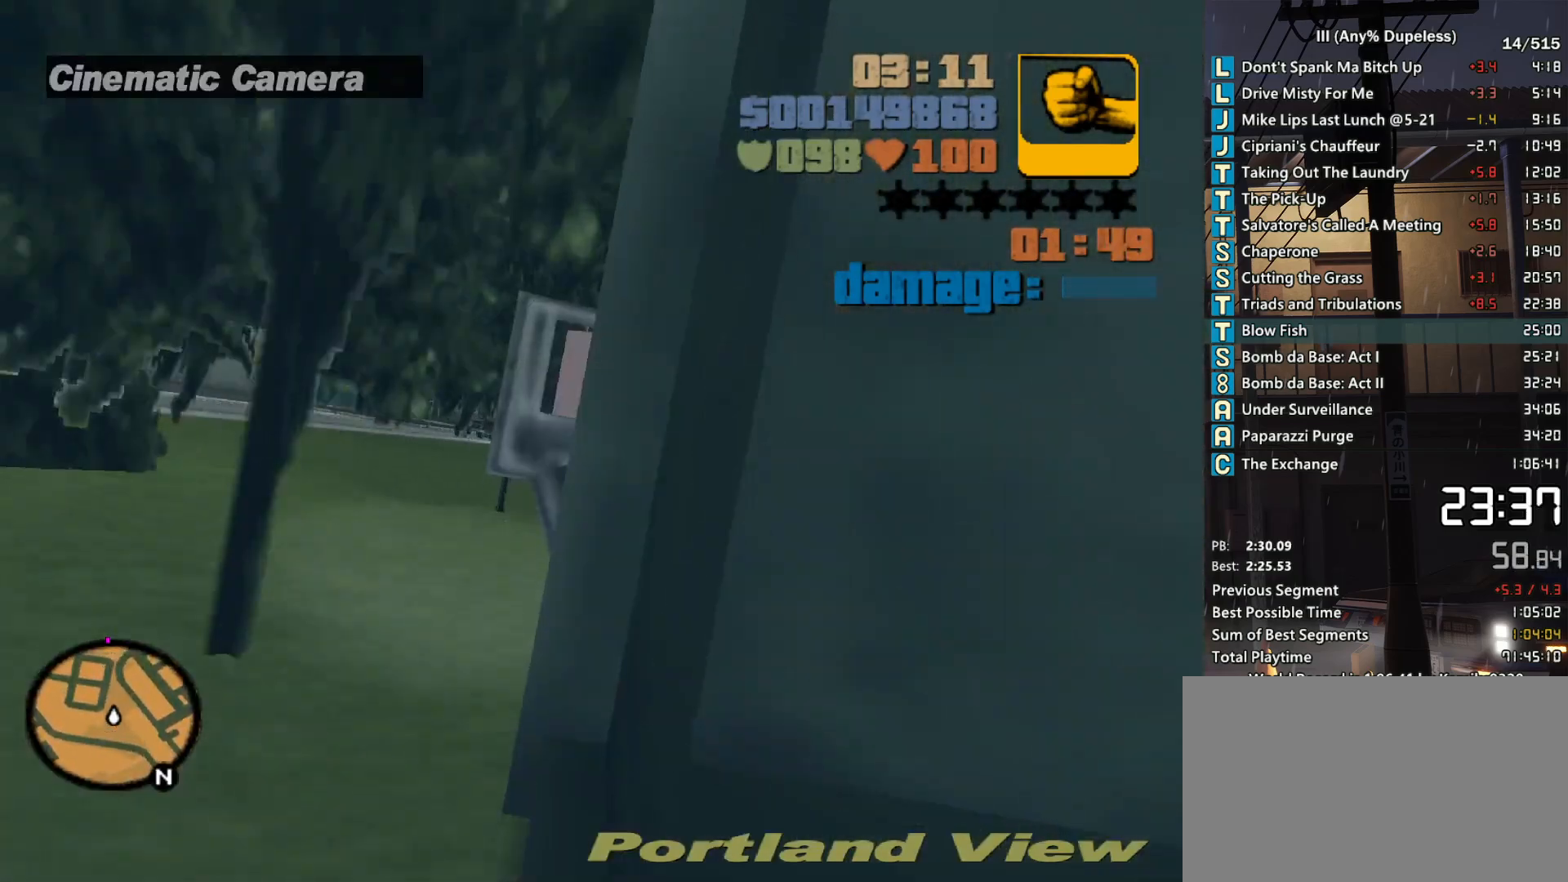
{"keys": ["w"], "mouse": [], "events": [[50, "r", "down"], [83, "r", "up"], [183, "r", "down"], [283, "r", "up"], [317, "r", "down"], [417, "r", "up"]]}
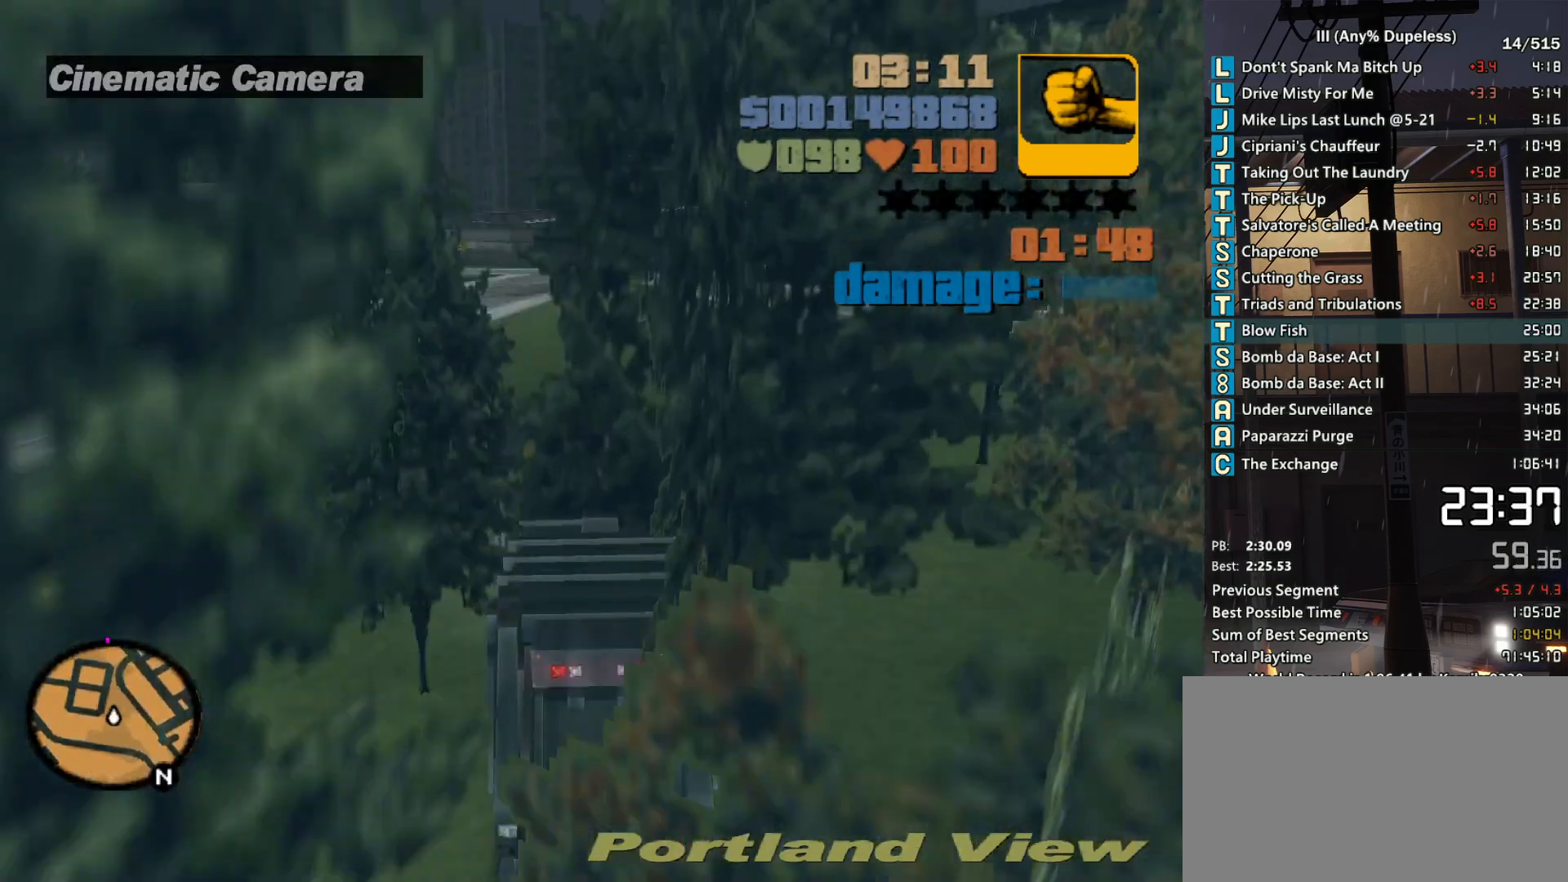
{"keys": ["a", "w"], "mouse": [], "events": [[17, "r", "down"], [50, "a", "down"], [100, "r", "up"], [150, "a", "up"], [200, "r", "down"], [283, "r", "up"], [383, "r", "down"], [483, "a", "down"], [483, "r", "up"]]}
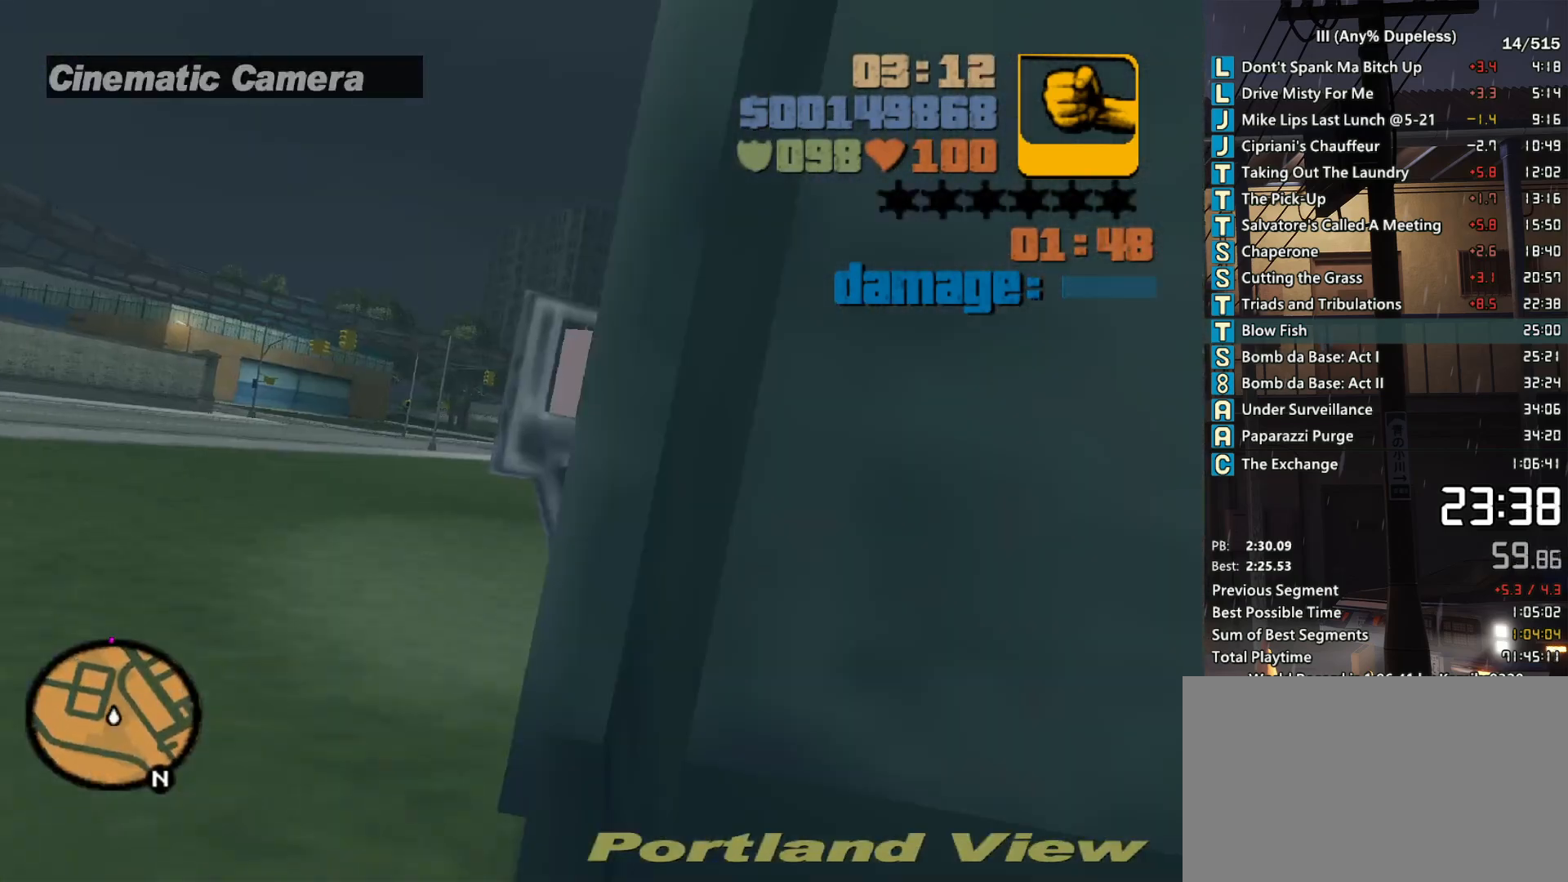
{"keys": ["r", "w"], "mouse": [], "events": [[67, "a", "up"], [67, "r", "down"], [117, "r", "up"], [217, "r", "down"], [267, "a", "down"], [300, "r", "up"], [400, "a", "up"], [500, "r", "down"]]}
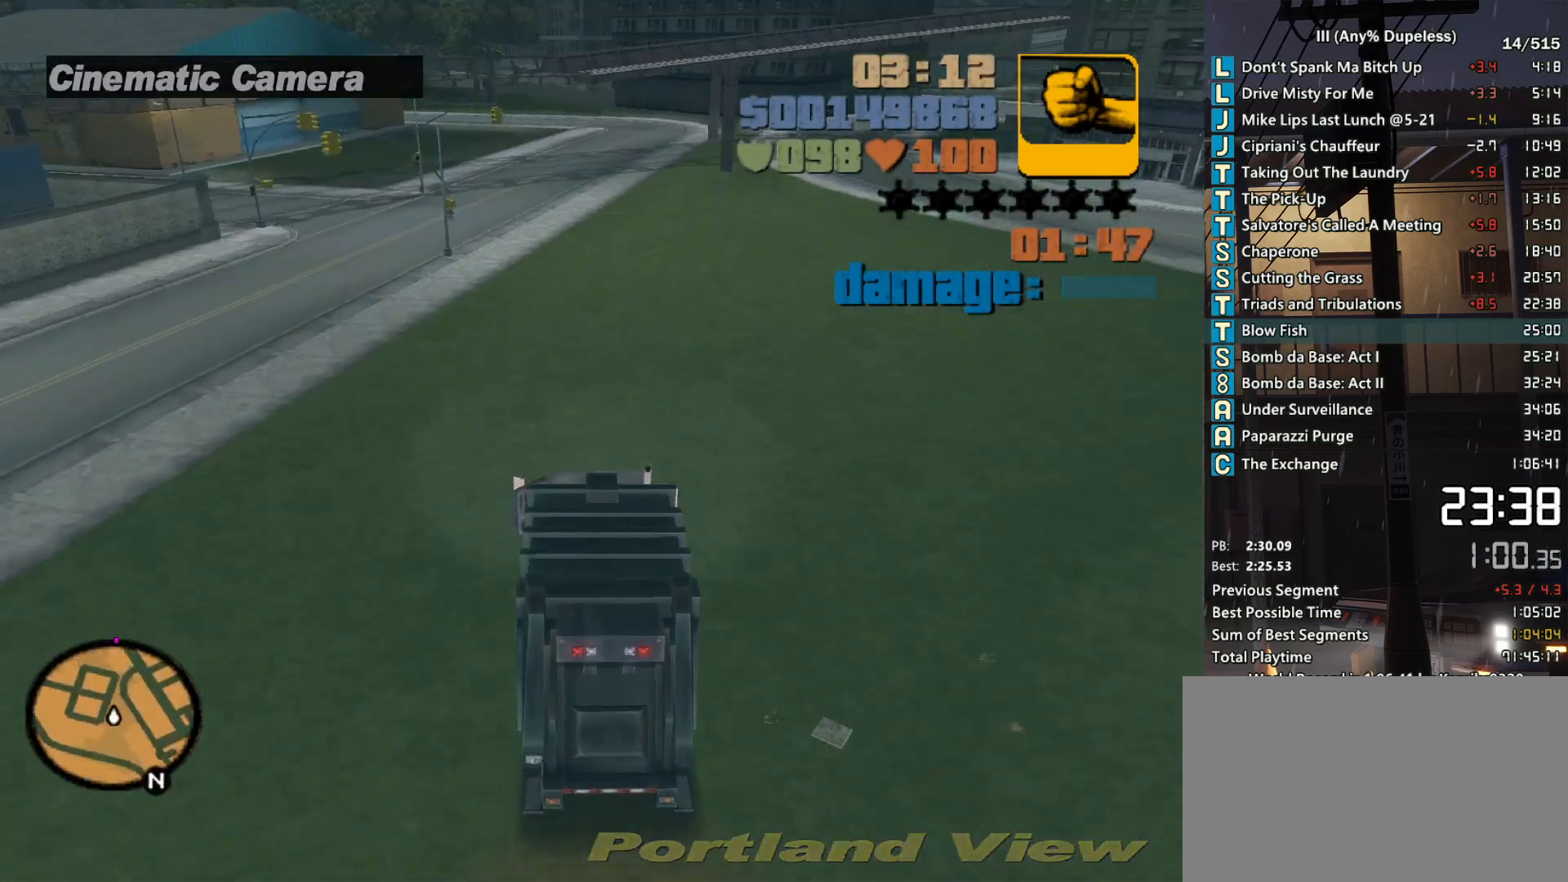
{"keys": ["a", "w"], "mouse": [], "events": [[133, "a", "down"], [133, "r", "up"], [233, "a", "up"], [233, "r", "down"], [317, "r", "up"], [367, "r", "down"], [467, "a", "down"], [467, "r", "up"]]}